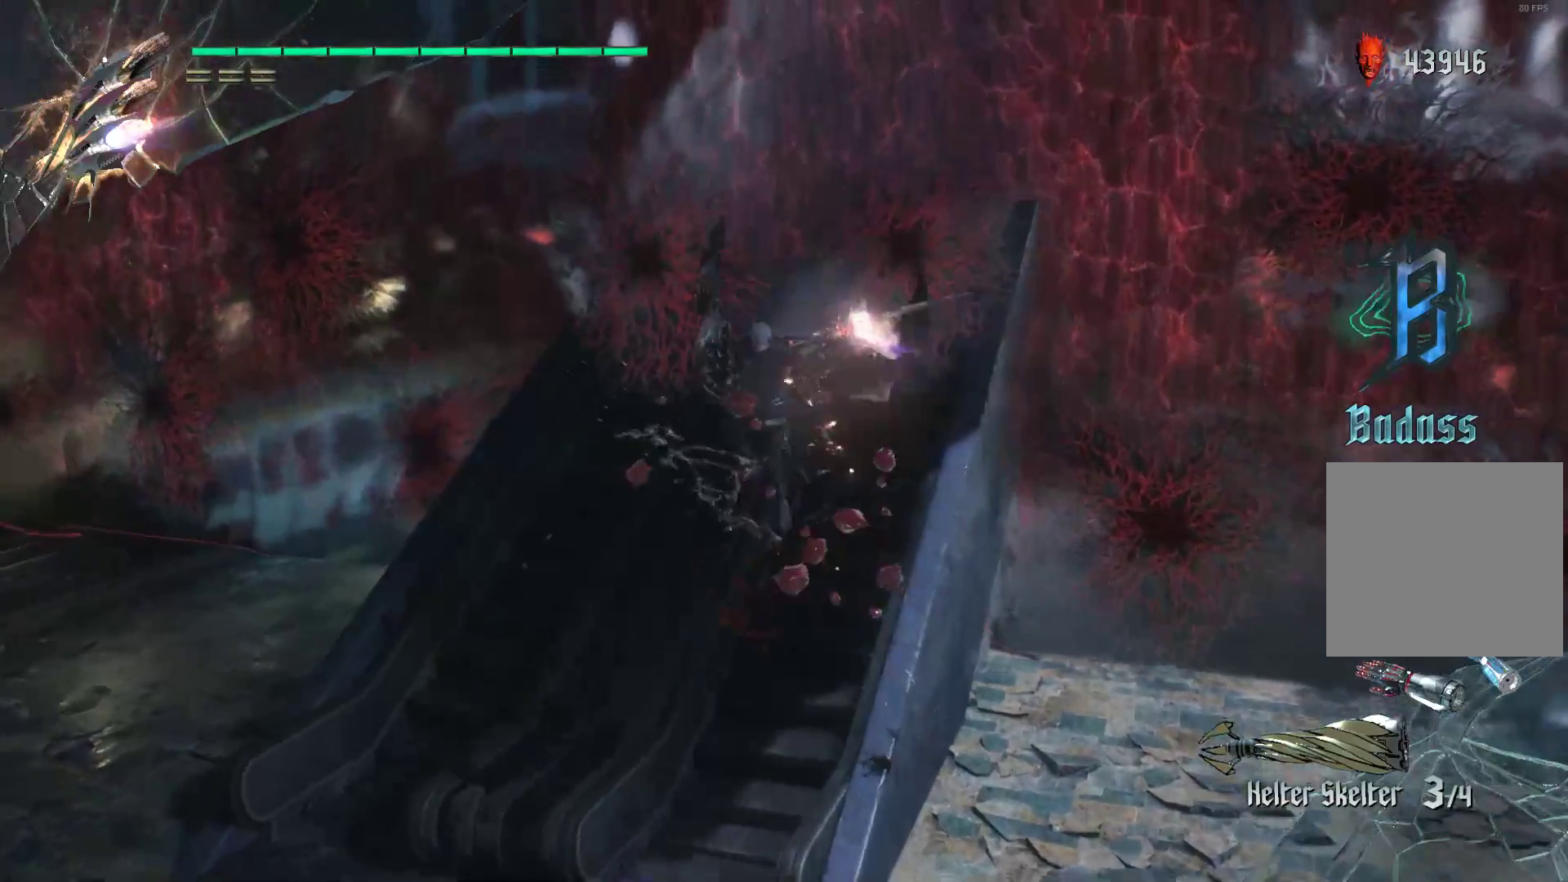
Gameplay with a controller (Xbox layout); each line is a JSON object with the inputs held at the frame after it. "events" lists button and stick changes between this image and that frame as [ms after this image, input, new state], when the widget could be followed in between. Not read: L3 R3.
{"buttons": ["R2"], "left_stick": "down-left", "right_stick": "left", "events": [[103, "left_stick", "center"], [103, "right_stick", "left"], [172, "left_stick", "down"], [241, "left_stick", "down-left"]]}
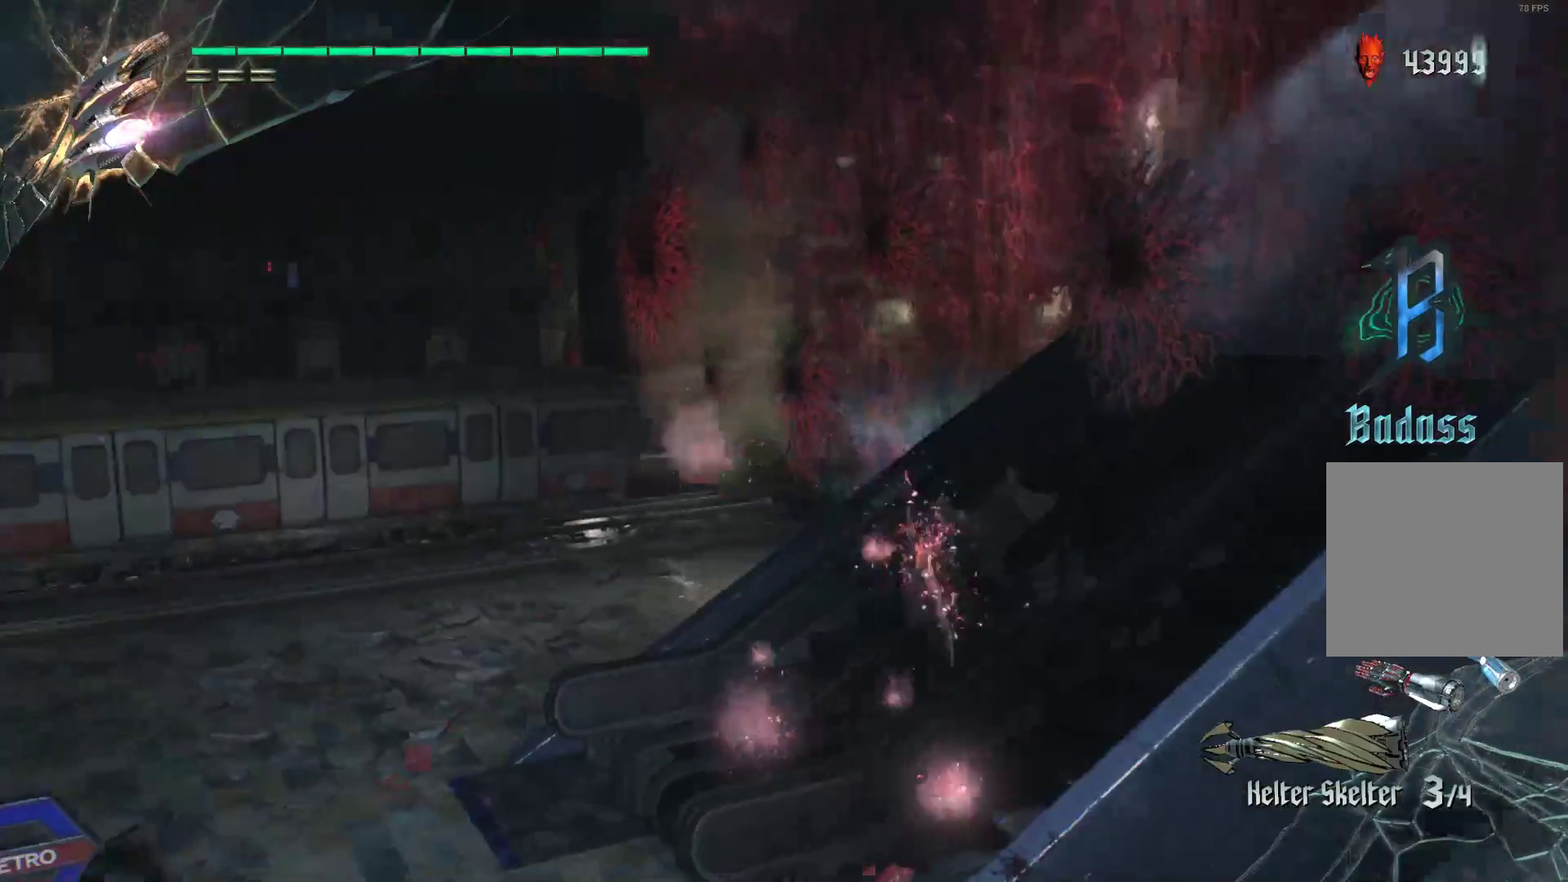
{"buttons": ["R1"], "left_stick": "left", "right_stick": "left", "events": [[52, "R1", "down"], [328, "left_stick", "left"], [431, "R2", "up"]]}
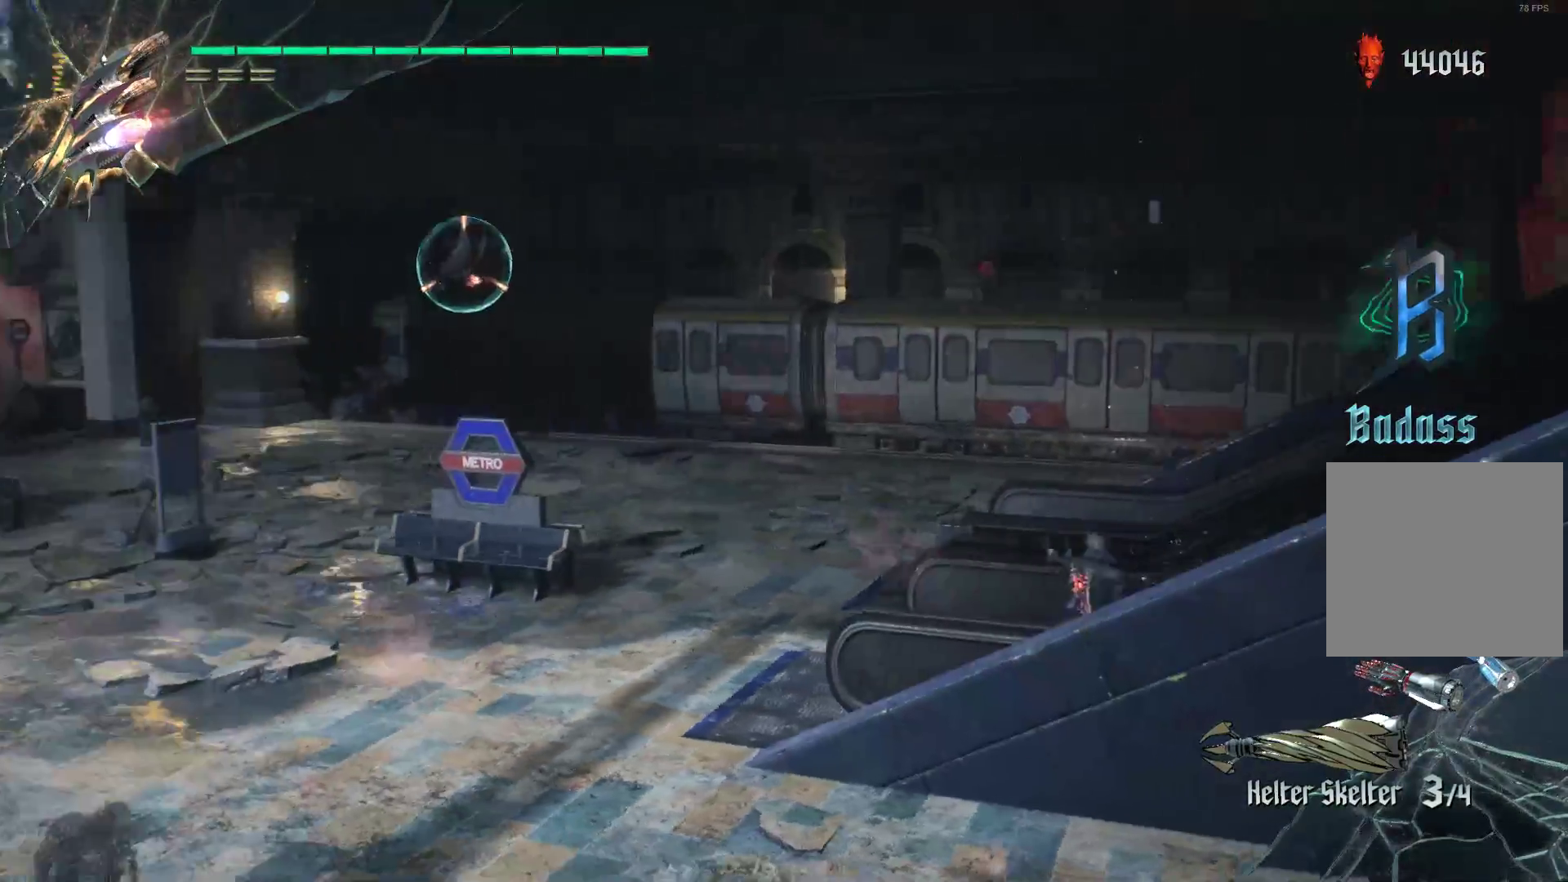
{"buttons": ["R1", "R2"], "left_stick": "up-left", "right_stick": "center", "events": [[52, "R2", "down"], [121, "R2", "up"], [121, "left_stick", "up-left"], [190, "R2", "down"], [259, "right_stick", "center"], [293, "R2", "up"], [362, "R2", "down"], [431, "R2", "up"], [483, "R2", "down"]]}
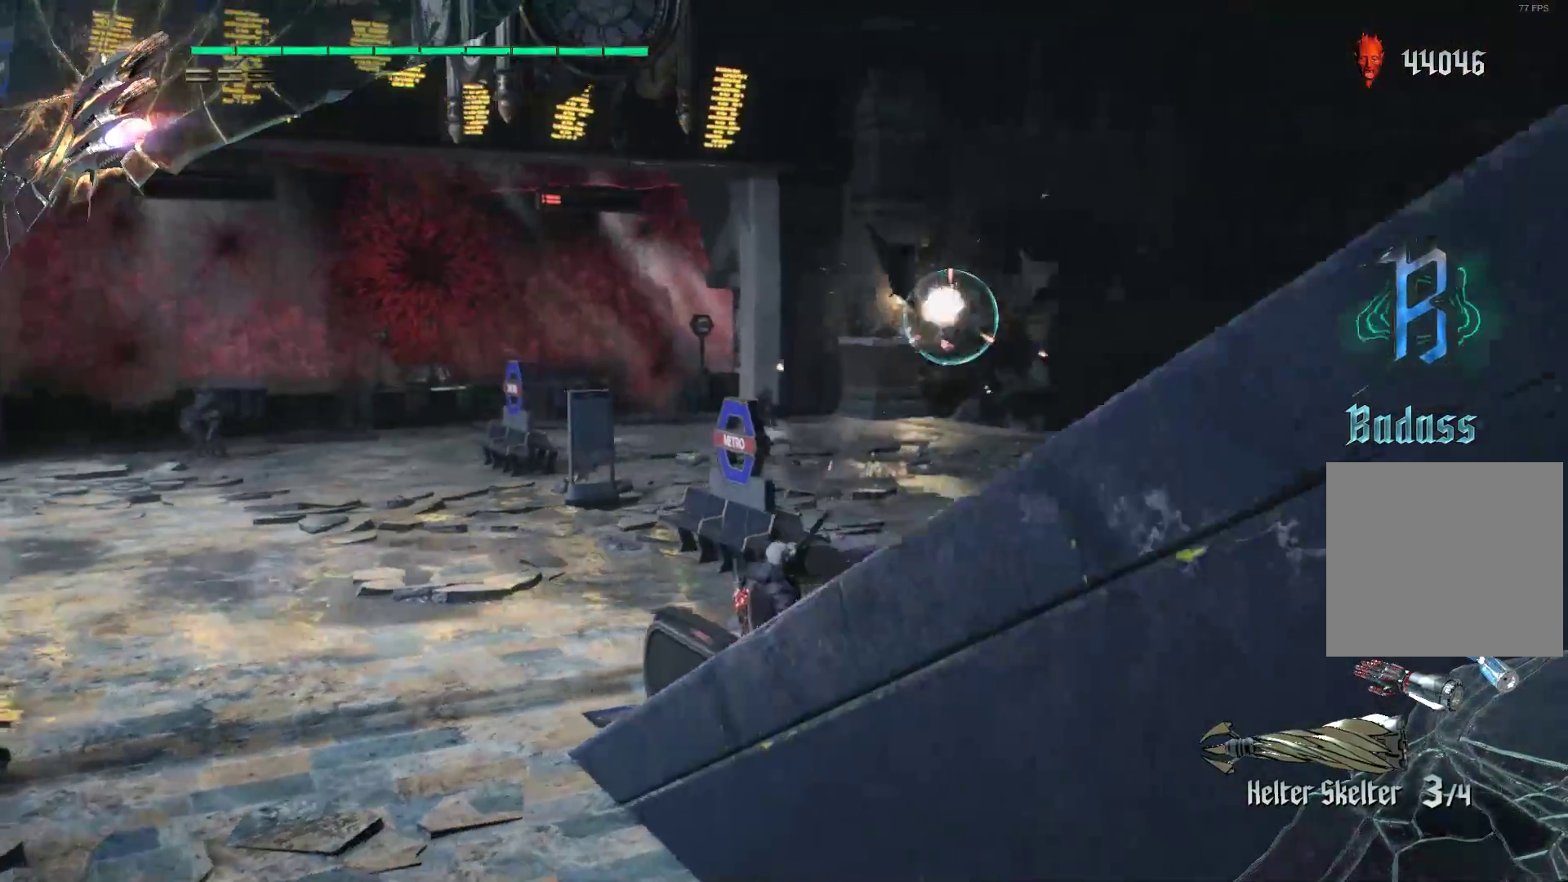
{"buttons": ["R1", "R2"], "left_stick": "up", "right_stick": "right", "events": [[52, "left_stick", "up"], [86, "R2", "up"], [155, "R2", "down"], [259, "R2", "up"], [259, "right_stick", "down-right"], [293, "R2", "down"], [397, "R2", "up"], [448, "R2", "down"], [448, "right_stick", "right"]]}
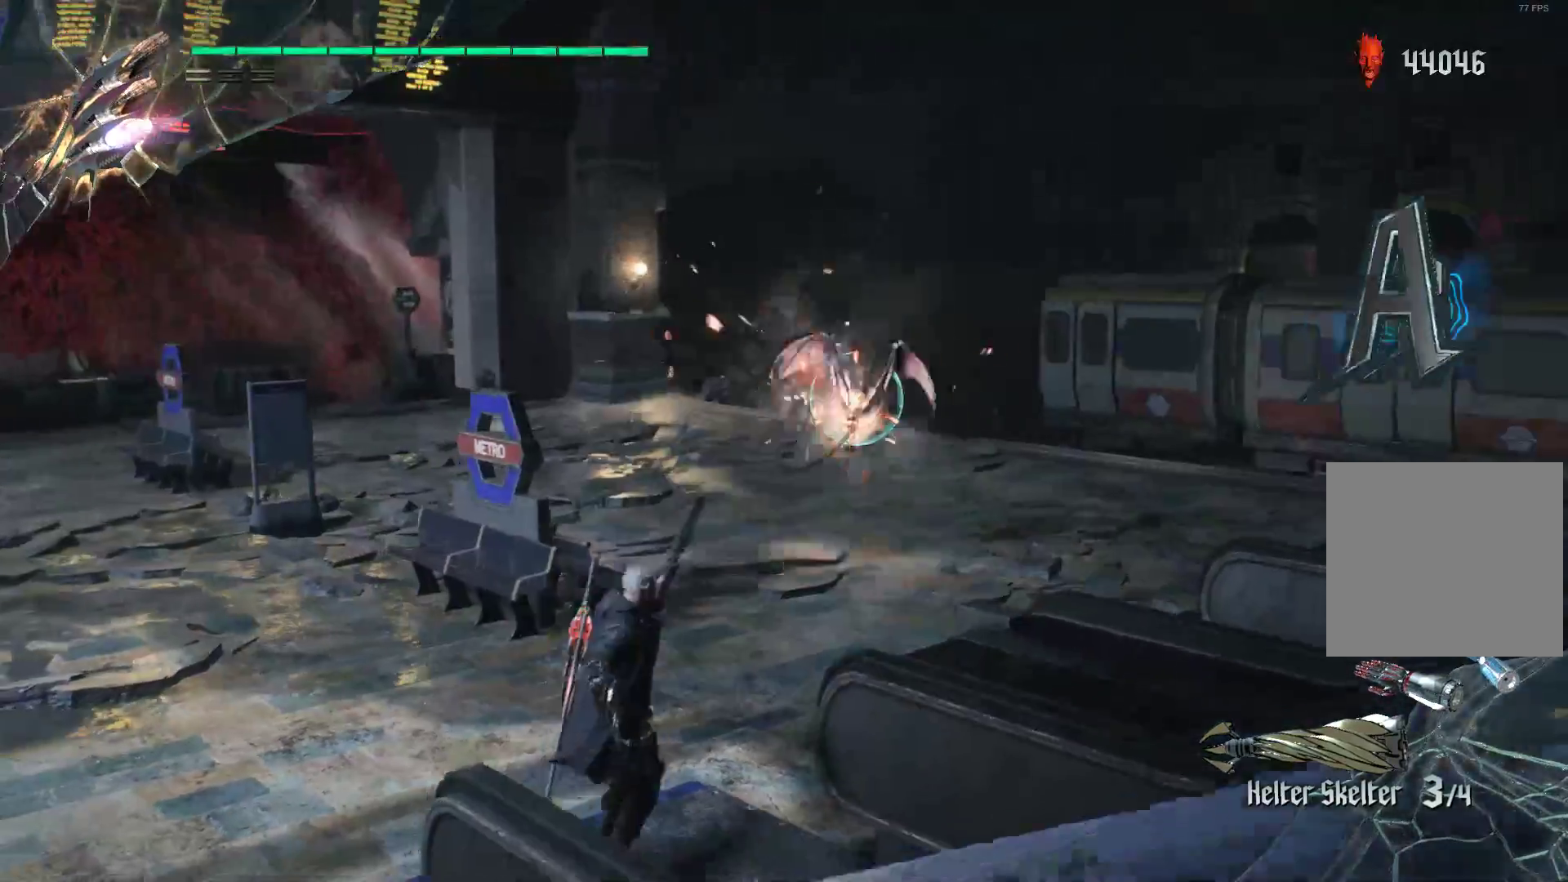
{"buttons": ["R1", "R2"], "left_stick": "center", "right_stick": "center", "events": [[52, "R2", "up"], [52, "right_stick", "center"], [86, "R2", "down"], [379, "left_stick", "center"], [414, "B", "down"], [466, "B", "up"]]}
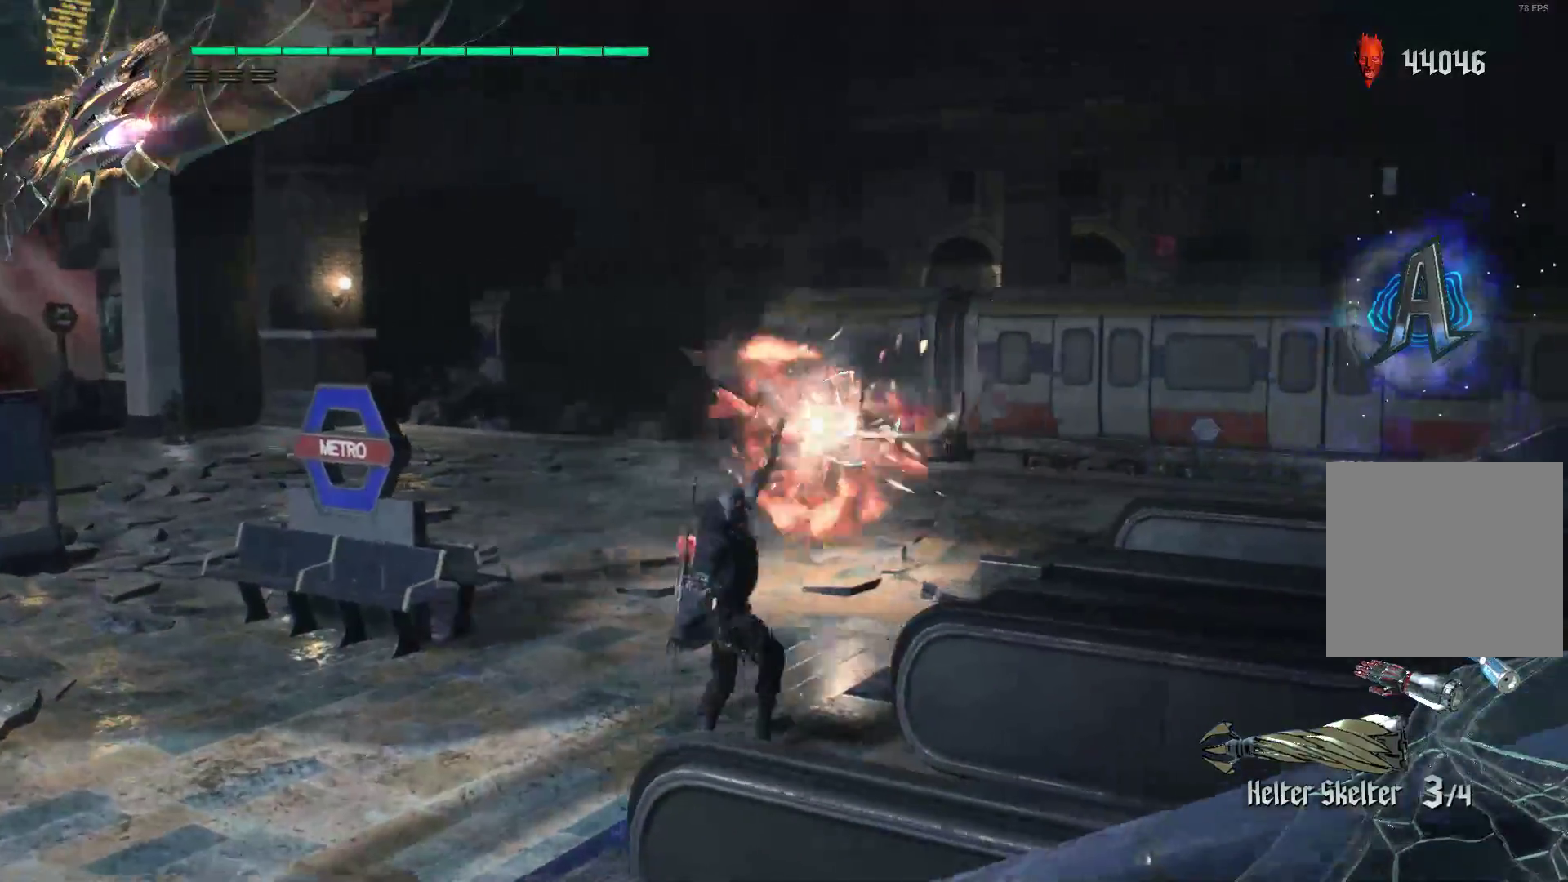
{"buttons": ["Y", "R2"], "left_stick": "center", "right_stick": "center", "events": [[34, "B", "down"], [138, "B", "up"], [241, "R1", "up"], [431, "Y", "down"]]}
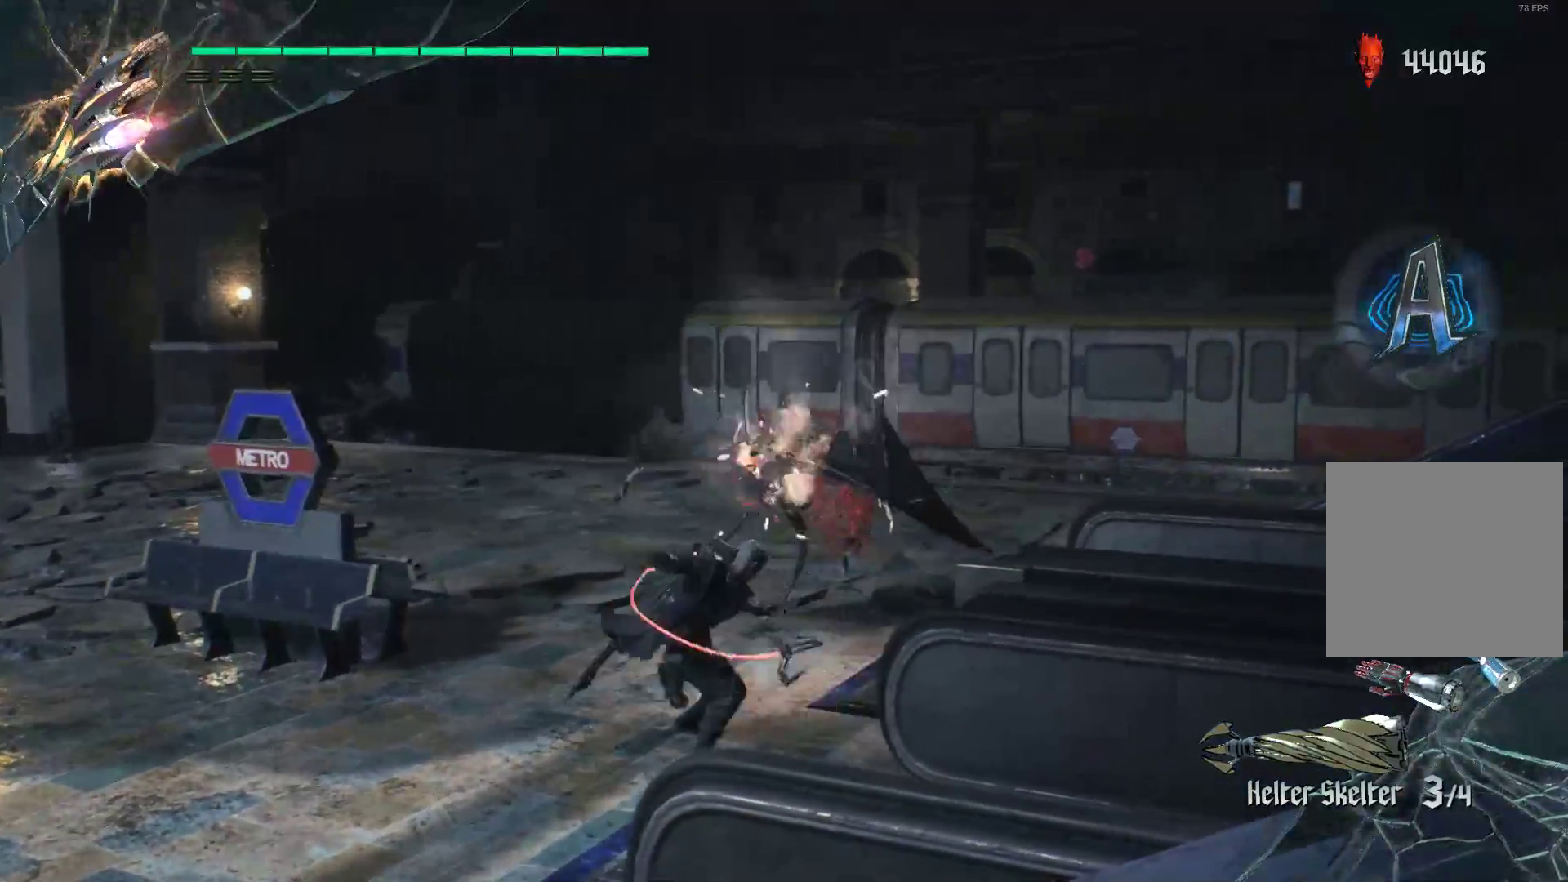
{"buttons": ["Y", "L2", "R2"], "left_stick": "center", "right_stick": "center", "events": [[34, "Y", "up"], [103, "Y", "down"], [172, "Y", "up"], [276, "Y", "down"], [379, "Y", "up"], [431, "Y", "down"], [500, "L2", "down"]]}
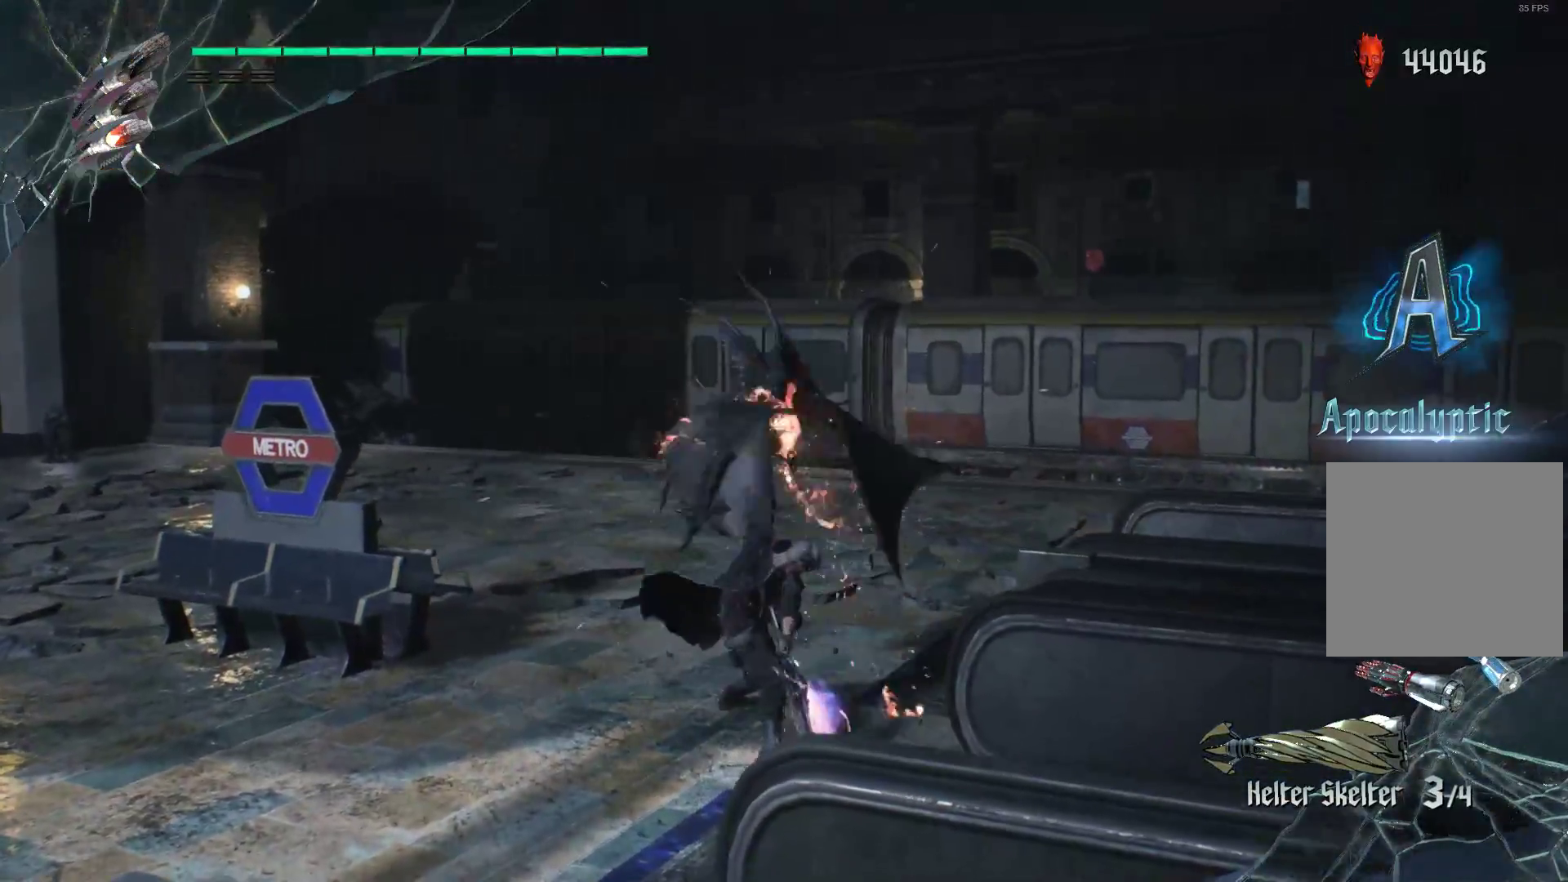
{"buttons": ["Y", "R2"], "left_stick": "center", "right_stick": "center", "events": [[34, "Y", "up"], [103, "Y", "down"], [138, "L2", "up"], [207, "Y", "up"], [310, "Y", "down"], [379, "L2", "down"], [414, "Y", "up"], [466, "Y", "down"], [483, "L2", "up"]]}
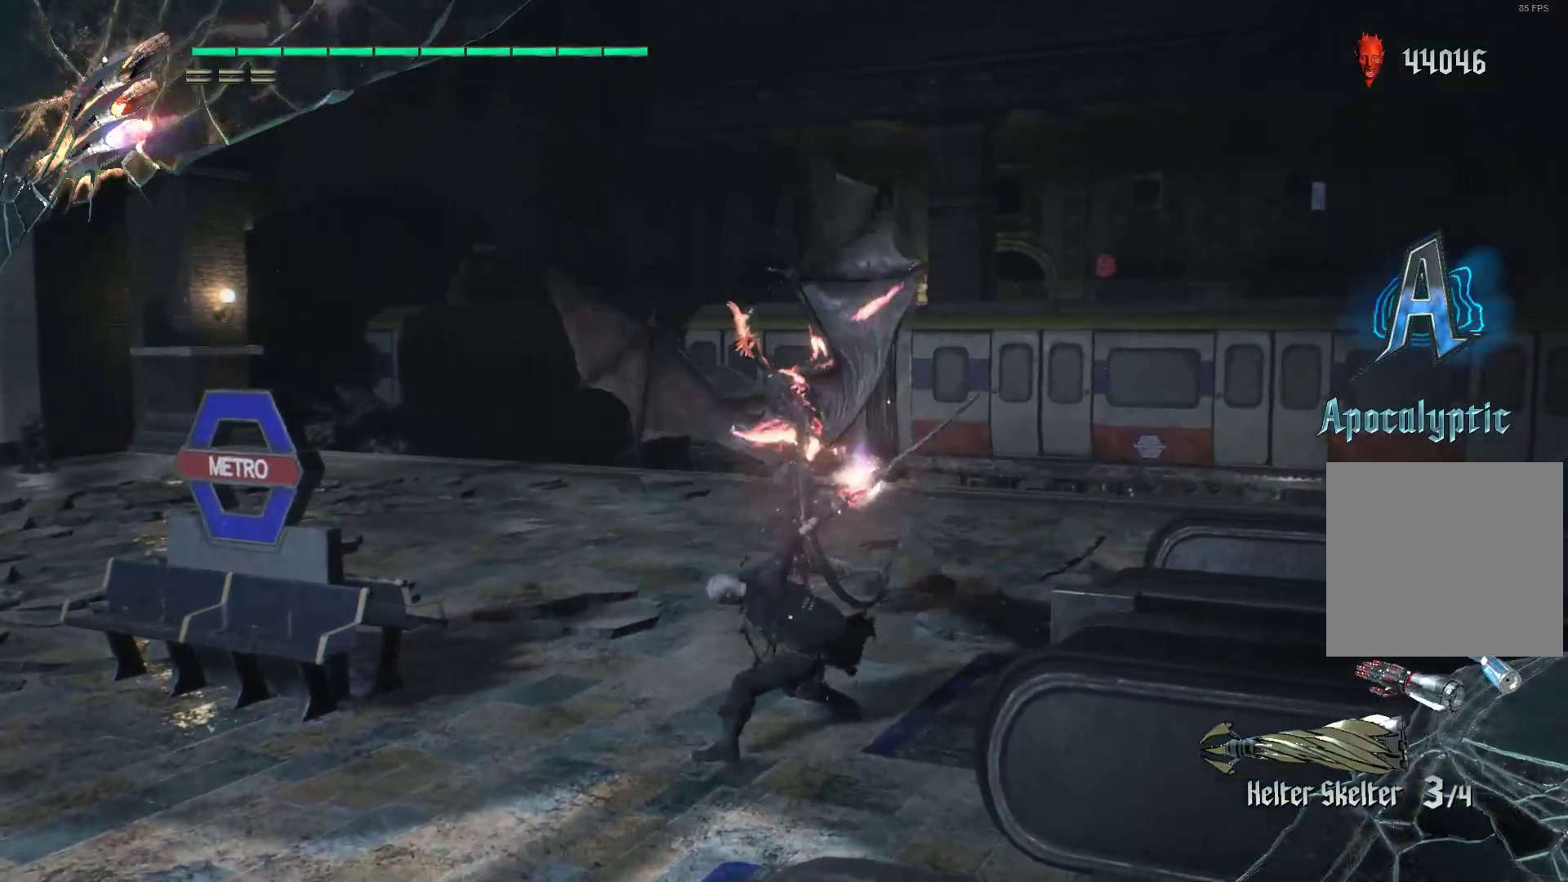
{"buttons": ["R1", "R2"], "left_stick": "down", "right_stick": "center", "events": [[52, "Y", "up"], [121, "Y", "down"], [224, "Y", "up"], [259, "L2", "down"], [362, "L2", "up"], [362, "left_stick", "down"], [448, "R1", "down"]]}
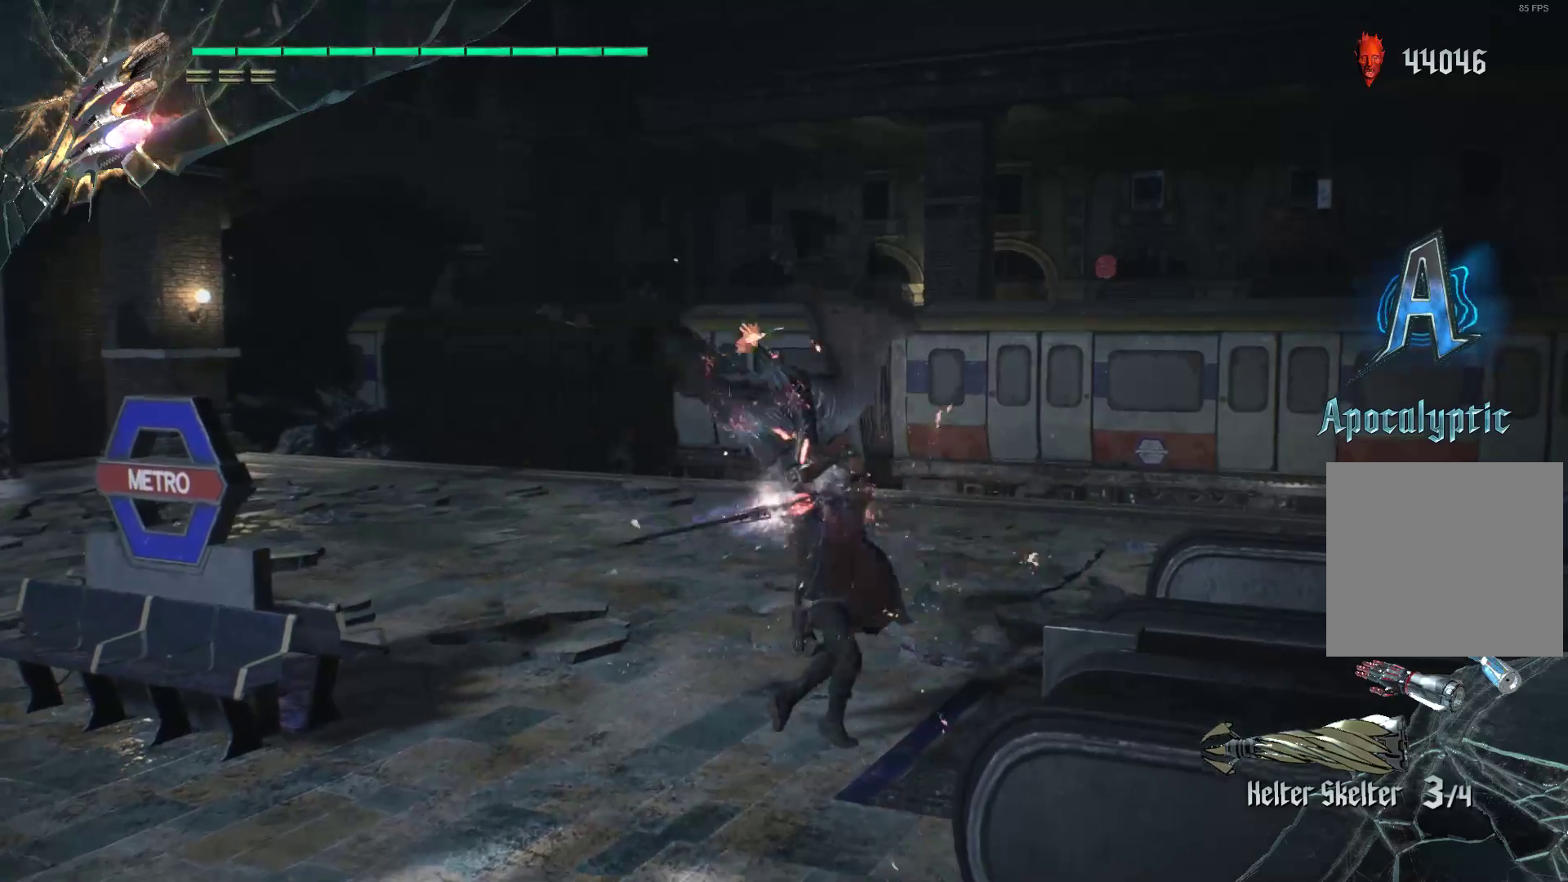
{"buttons": ["Y", "L2", "R1", "R2"], "left_stick": "down", "right_stick": "center", "events": [[17, "Y", "down"], [397, "L2", "down"]]}
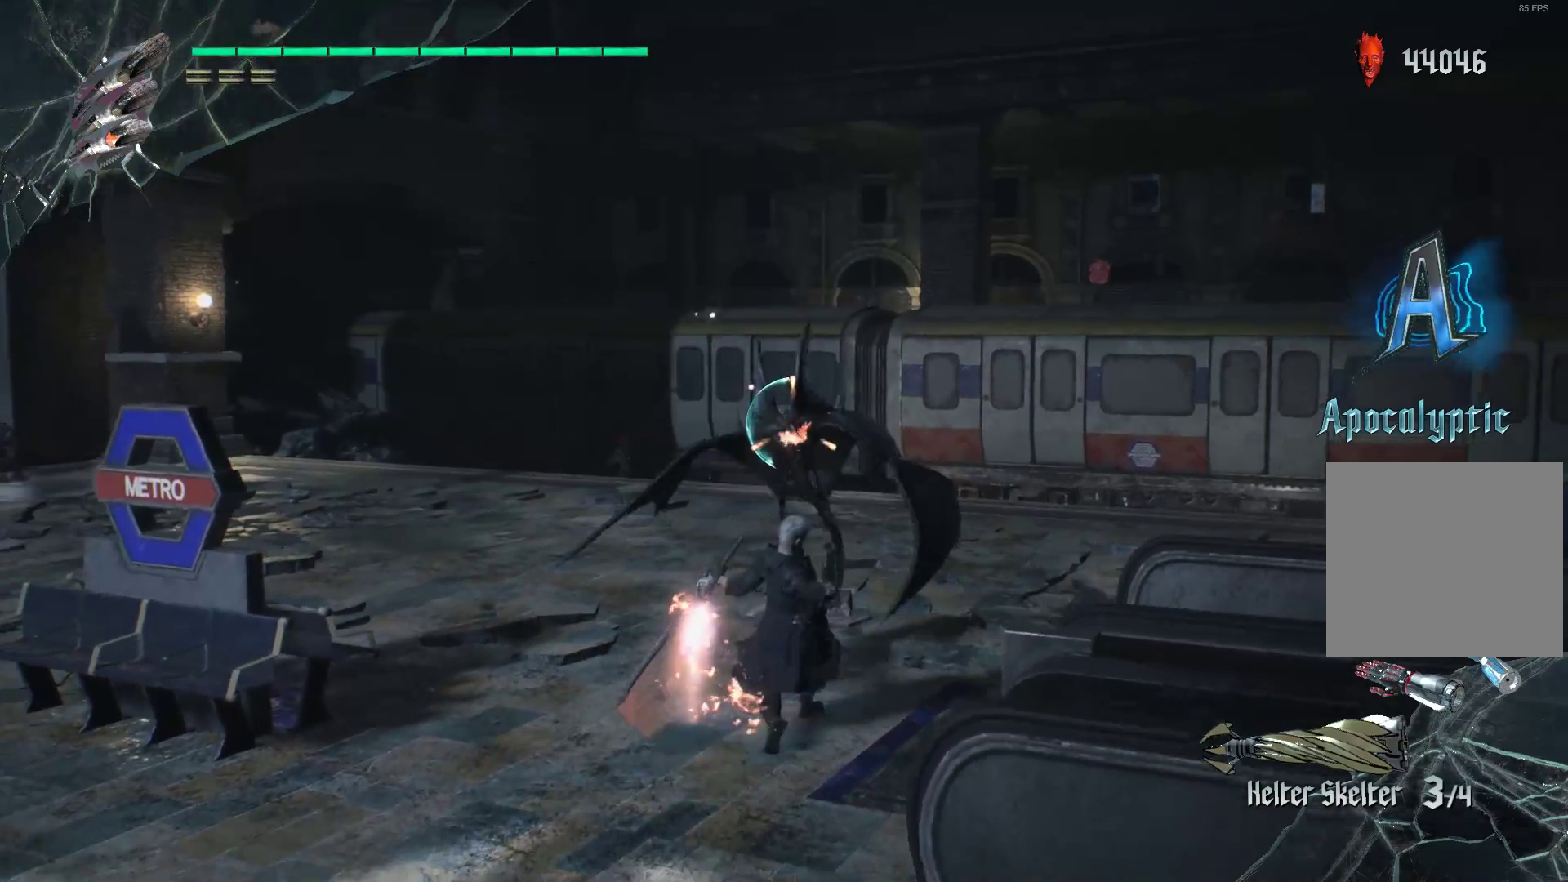
{"buttons": ["R2"], "left_stick": "center", "right_stick": "center", "events": [[121, "L2", "up"], [155, "left_stick", "center"], [362, "R1", "up"], [362, "Y", "up"]]}
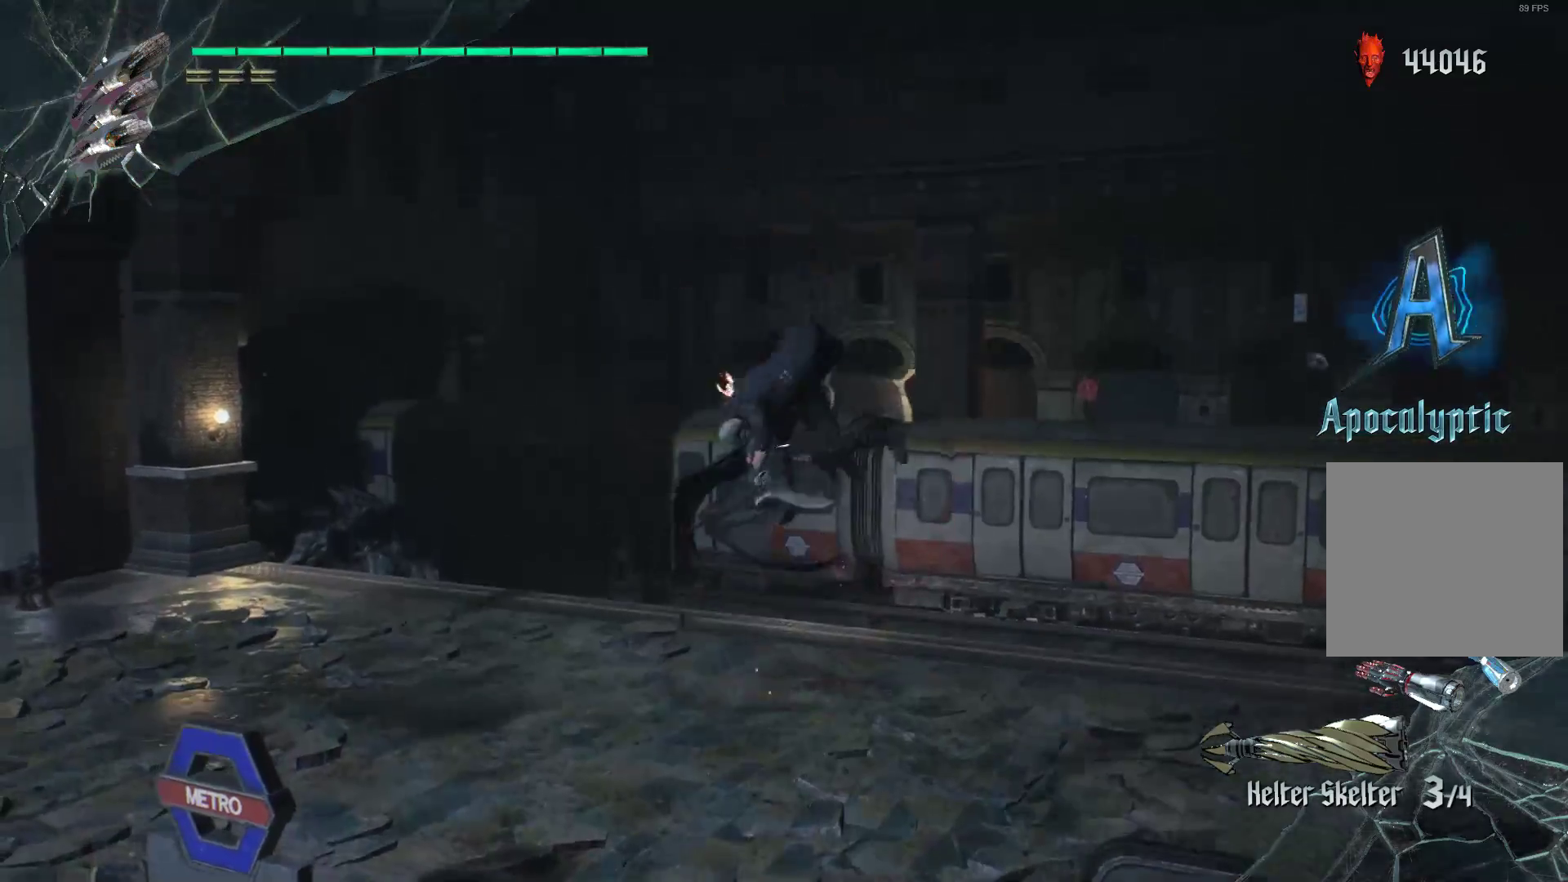
{"buttons": ["R2"], "left_stick": "center", "right_stick": "center", "events": [[17, "Y", "down"], [103, "Y", "up"], [207, "Y", "down"], [310, "Y", "up"], [379, "L2", "down"], [379, "Y", "down"], [466, "Y", "up"], [500, "L2", "up"]]}
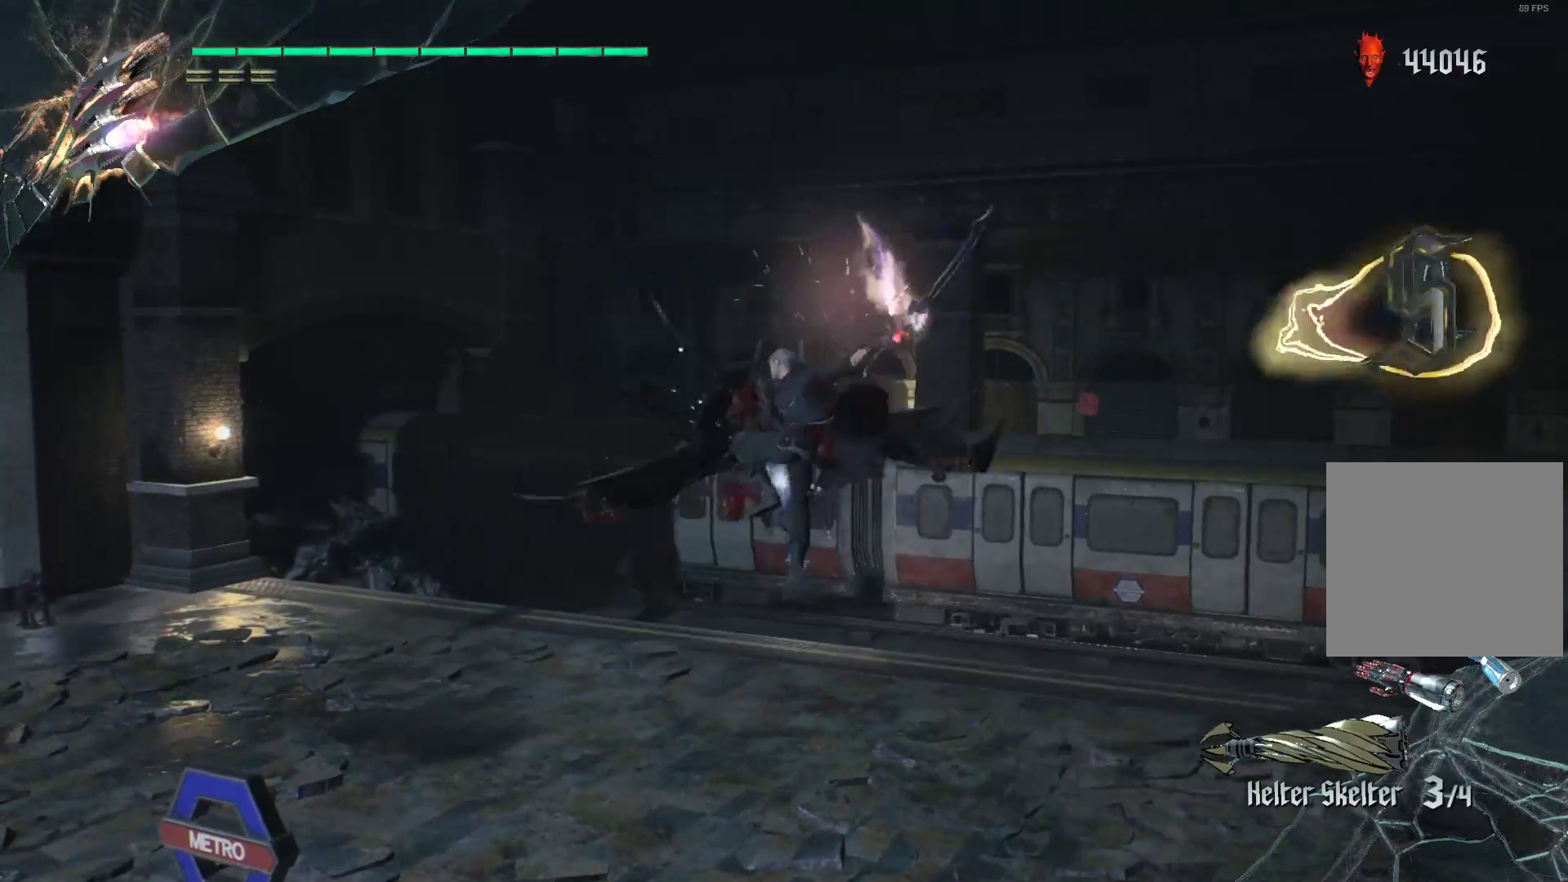
{"buttons": ["Y", "R1", "R2"], "left_stick": "up", "right_stick": "center", "events": [[69, "L2", "down"], [172, "L2", "up"], [207, "left_stick", "down"], [345, "R1", "down"], [379, "Y", "down"], [431, "Y", "up"], [431, "left_stick", "up-right"], [500, "Y", "down"], [500, "left_stick", "up"]]}
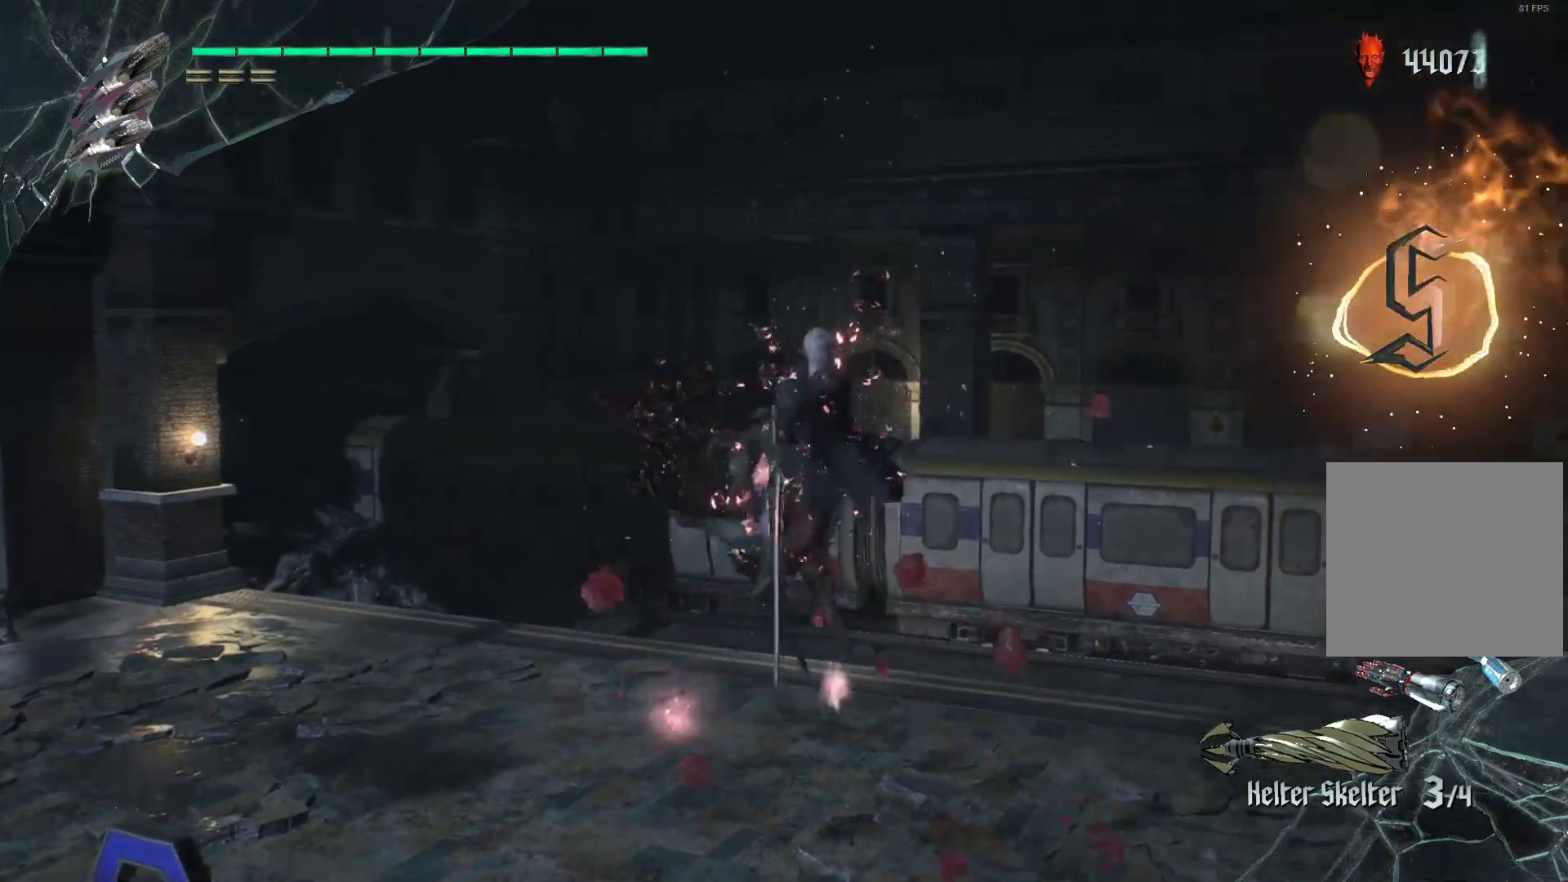
{"buttons": ["R1", "R2"], "left_stick": "up", "right_stick": "center", "events": [[103, "Y", "up"], [172, "Y", "down"], [310, "Y", "up"], [345, "L2", "down"], [500, "L2", "up"]]}
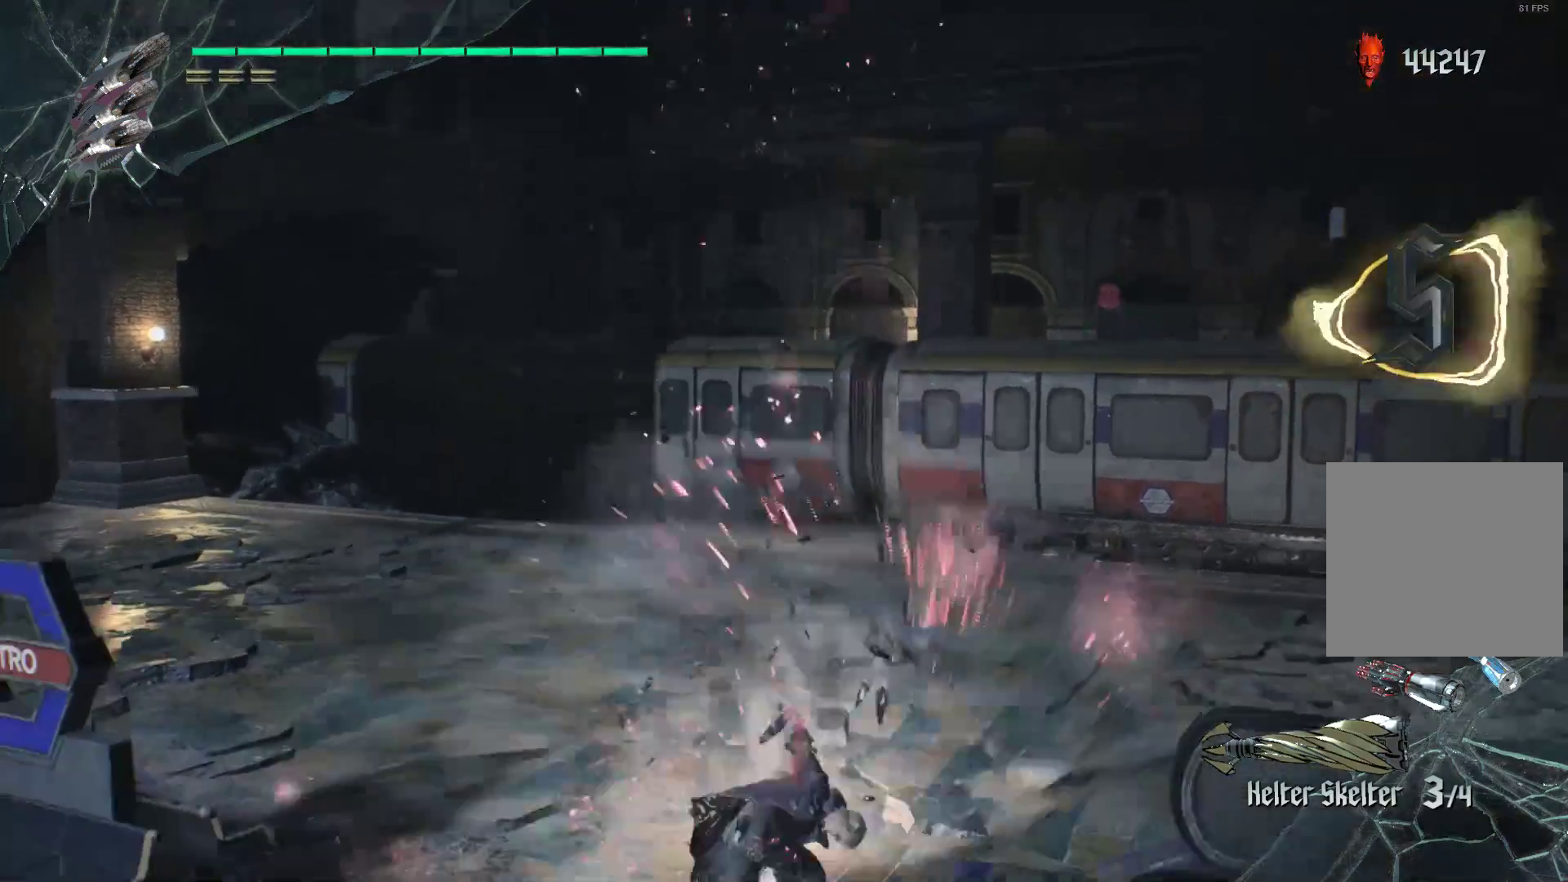
{"buttons": ["R1", "R2"], "left_stick": "center", "right_stick": "center", "events": [[172, "B", "down"], [207, "left_stick", "center"], [241, "B", "up"], [293, "B", "down"], [397, "B", "up"]]}
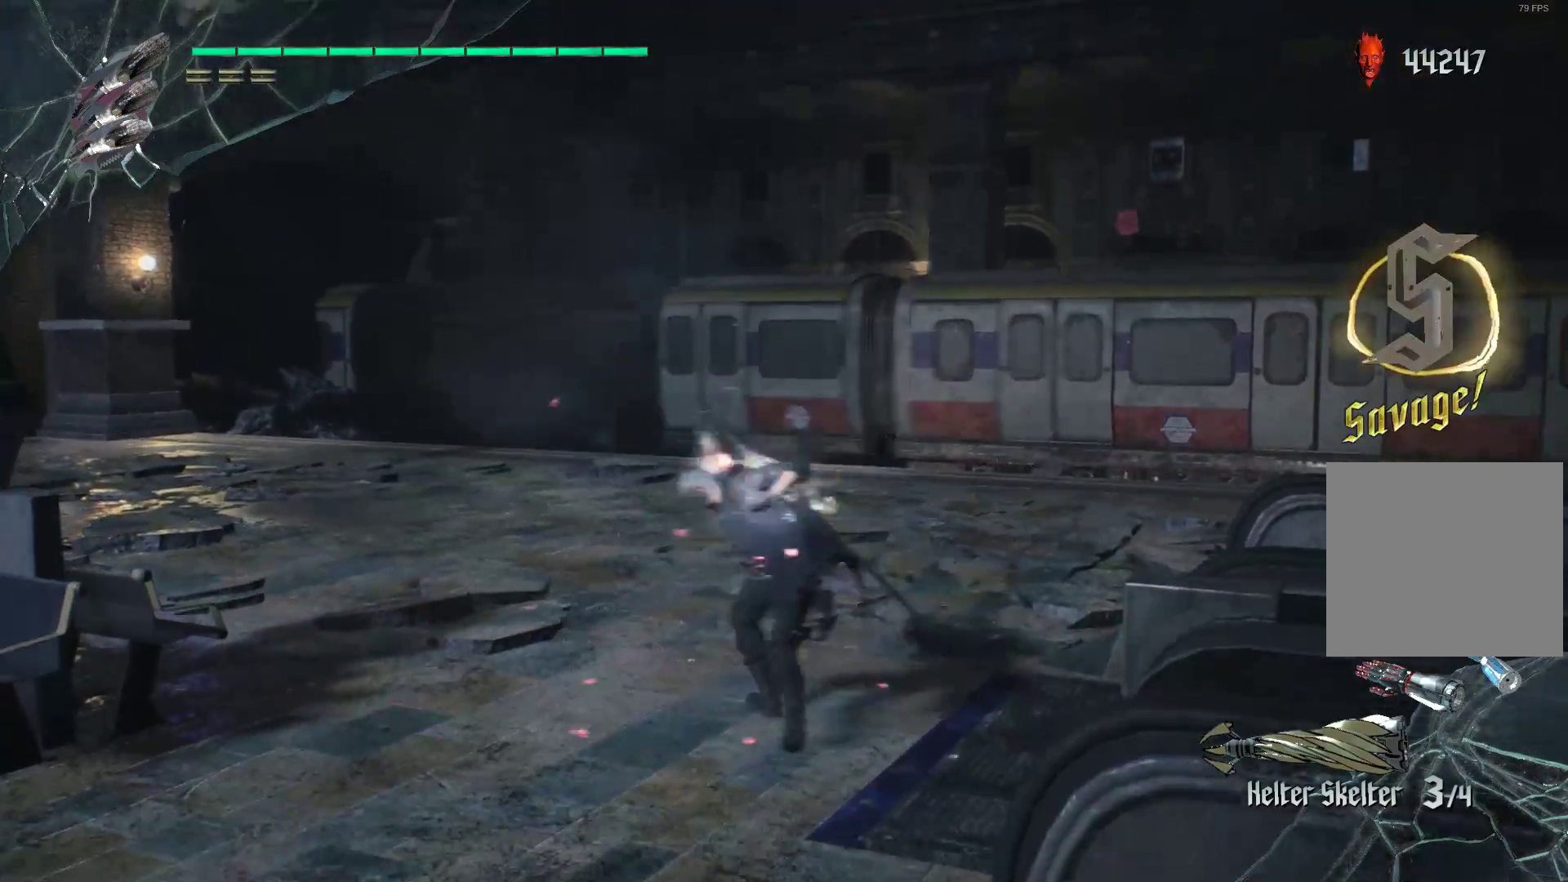
{"buttons": ["R2"], "left_stick": "up", "right_stick": "down-left", "events": [[52, "R1", "up"], [224, "left_stick", "up"], [431, "right_stick", "down-left"]]}
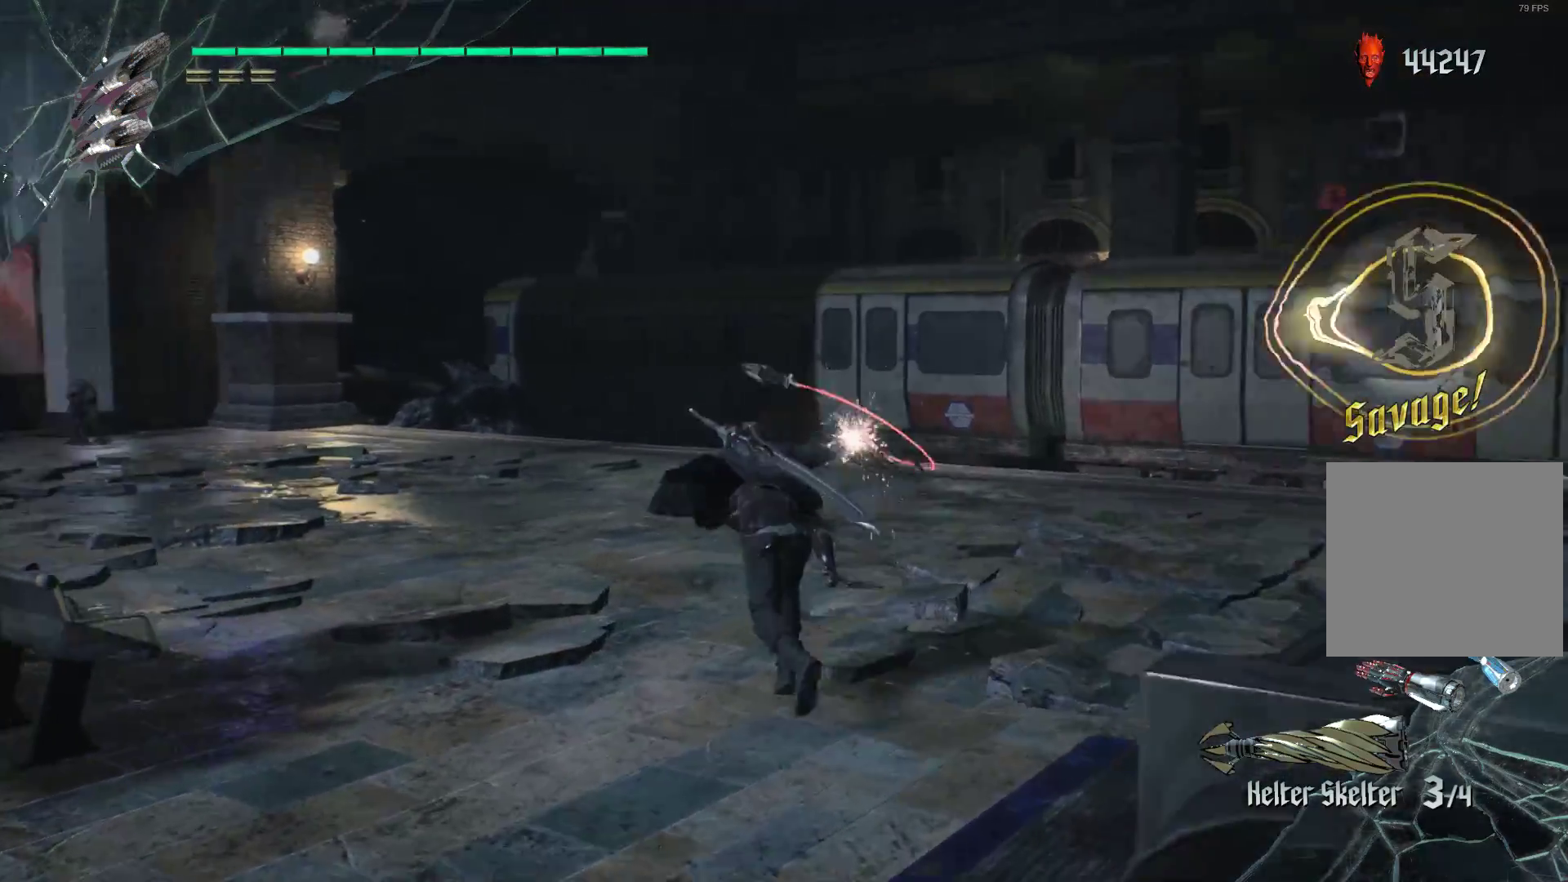
{"buttons": ["R1"], "left_stick": "up", "right_stick": "down-left", "events": [[362, "R1", "down"], [431, "R2", "up"]]}
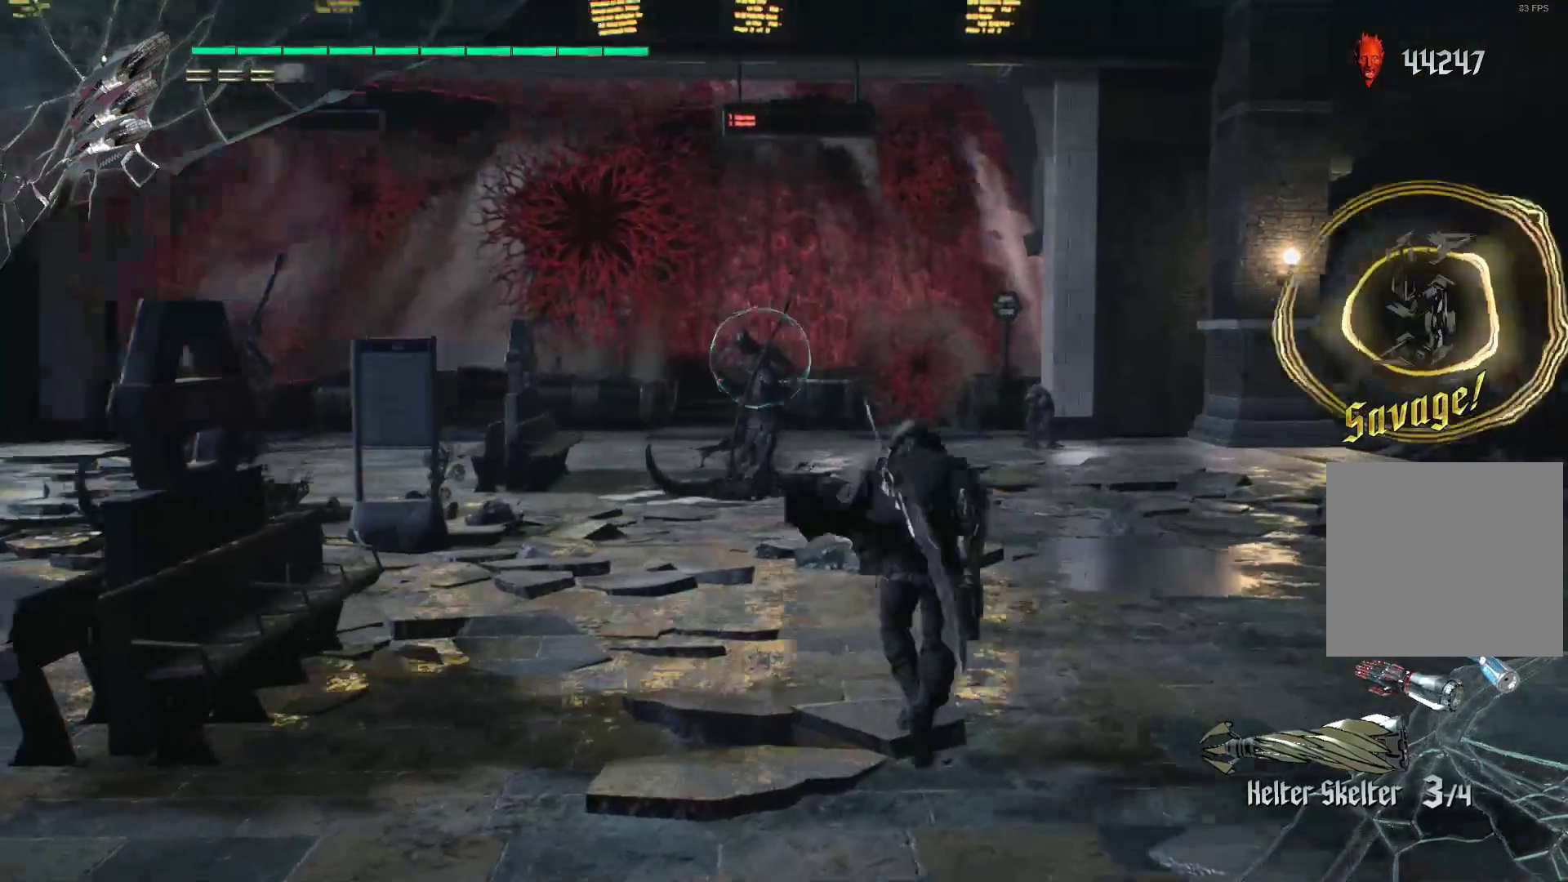
{"buttons": ["R1", "R2"], "left_stick": "up-right", "right_stick": "center", "events": [[17, "R2", "down"], [121, "R2", "up"], [190, "R2", "down"], [224, "right_stick", "center"], [293, "R2", "up"], [293, "left_stick", "up-right"], [362, "R2", "down"], [431, "R2", "up"], [500, "R2", "down"]]}
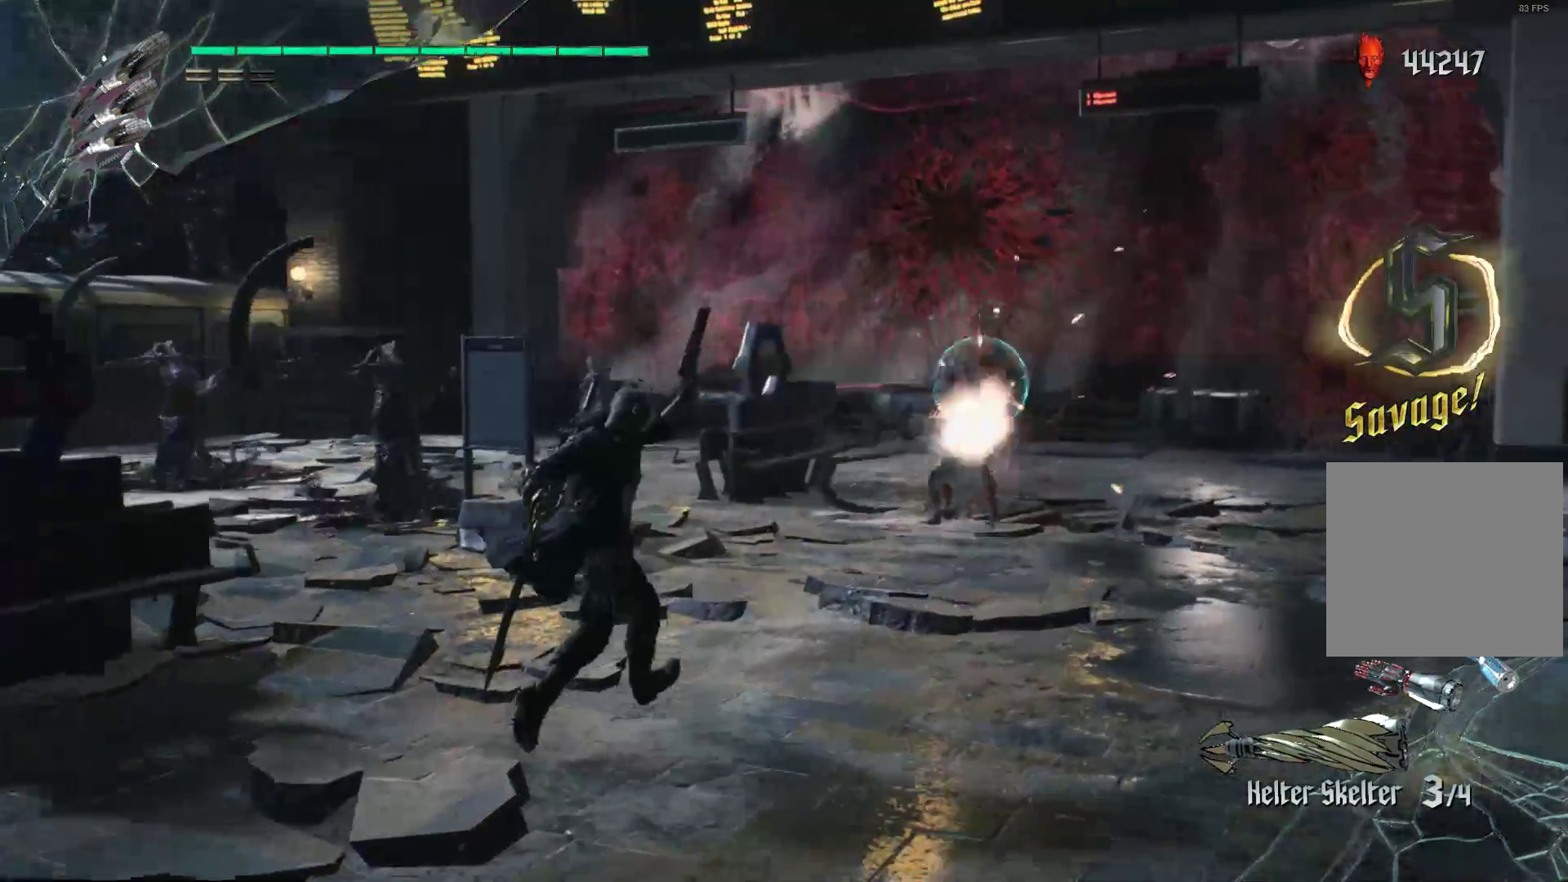
{"buttons": ["R1"], "left_stick": "up-right", "right_stick": "center", "events": [[69, "R2", "up"], [138, "R2", "down"], [207, "R2", "up"], [276, "R2", "down"], [310, "R1", "up"], [362, "R1", "down"], [379, "R2", "up"], [431, "R2", "down"], [500, "R2", "up"]]}
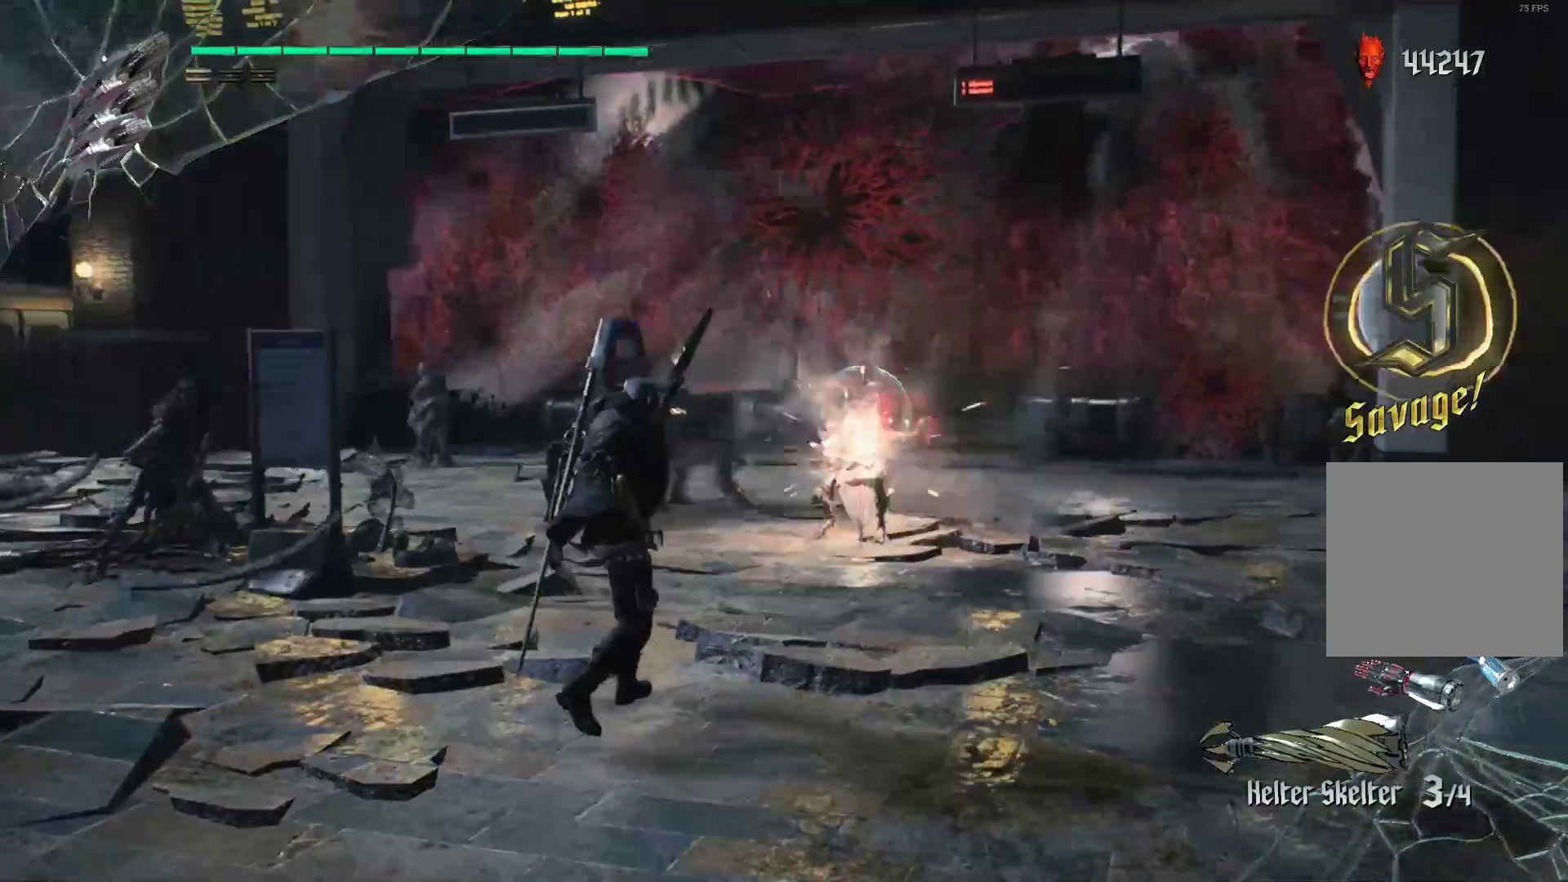
{"buttons": ["R1", "R2"], "left_stick": "up", "right_stick": "center", "events": [[69, "R2", "down"], [276, "left_stick", "up"]]}
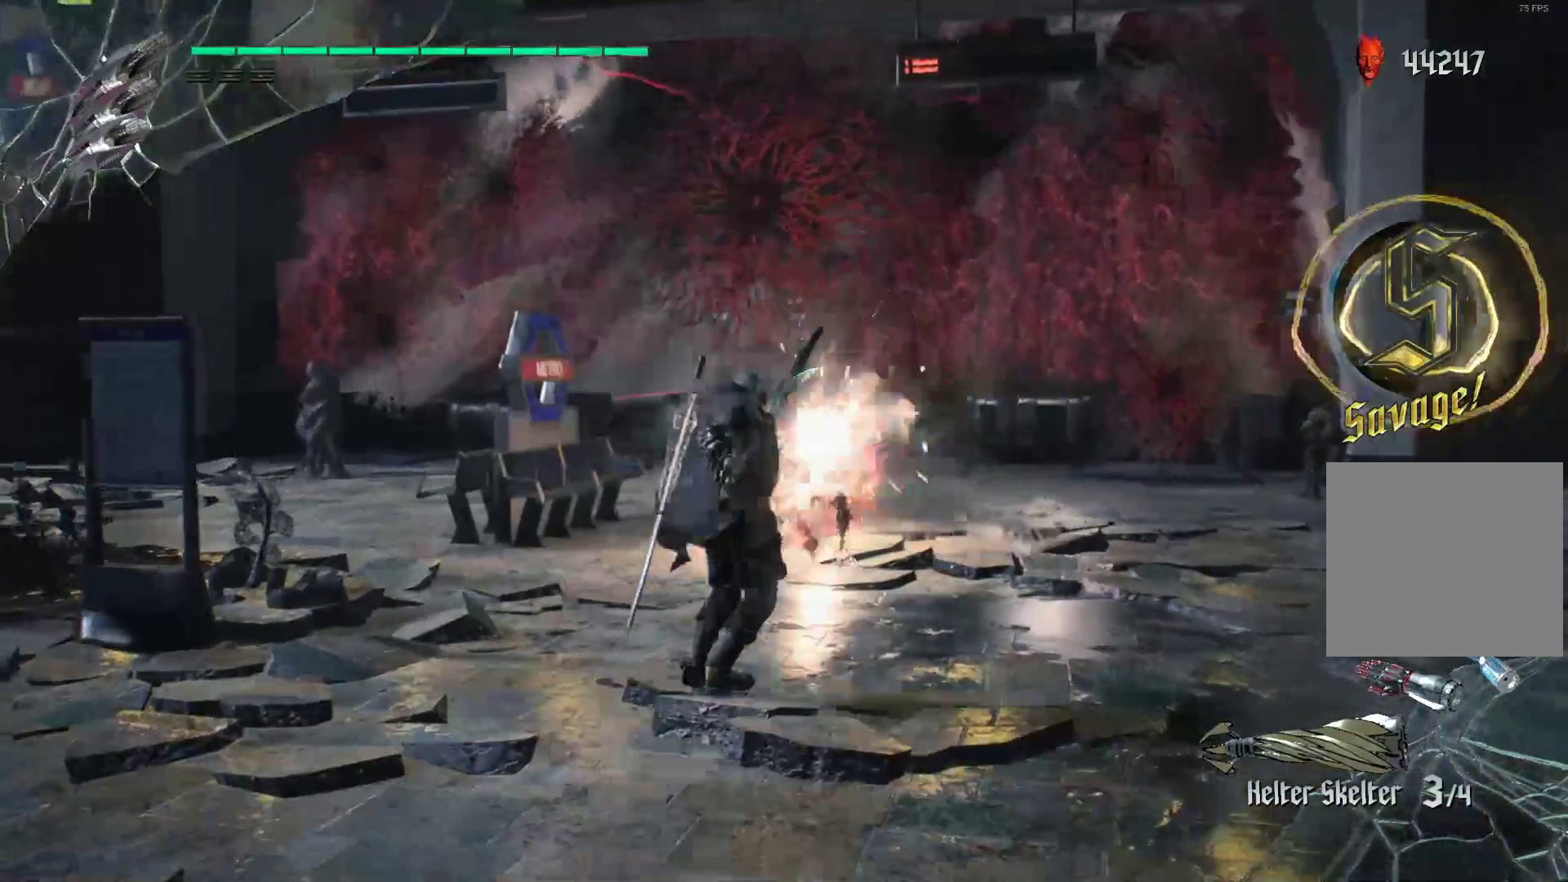
{"buttons": ["R2"], "left_stick": "center", "right_stick": "center"}
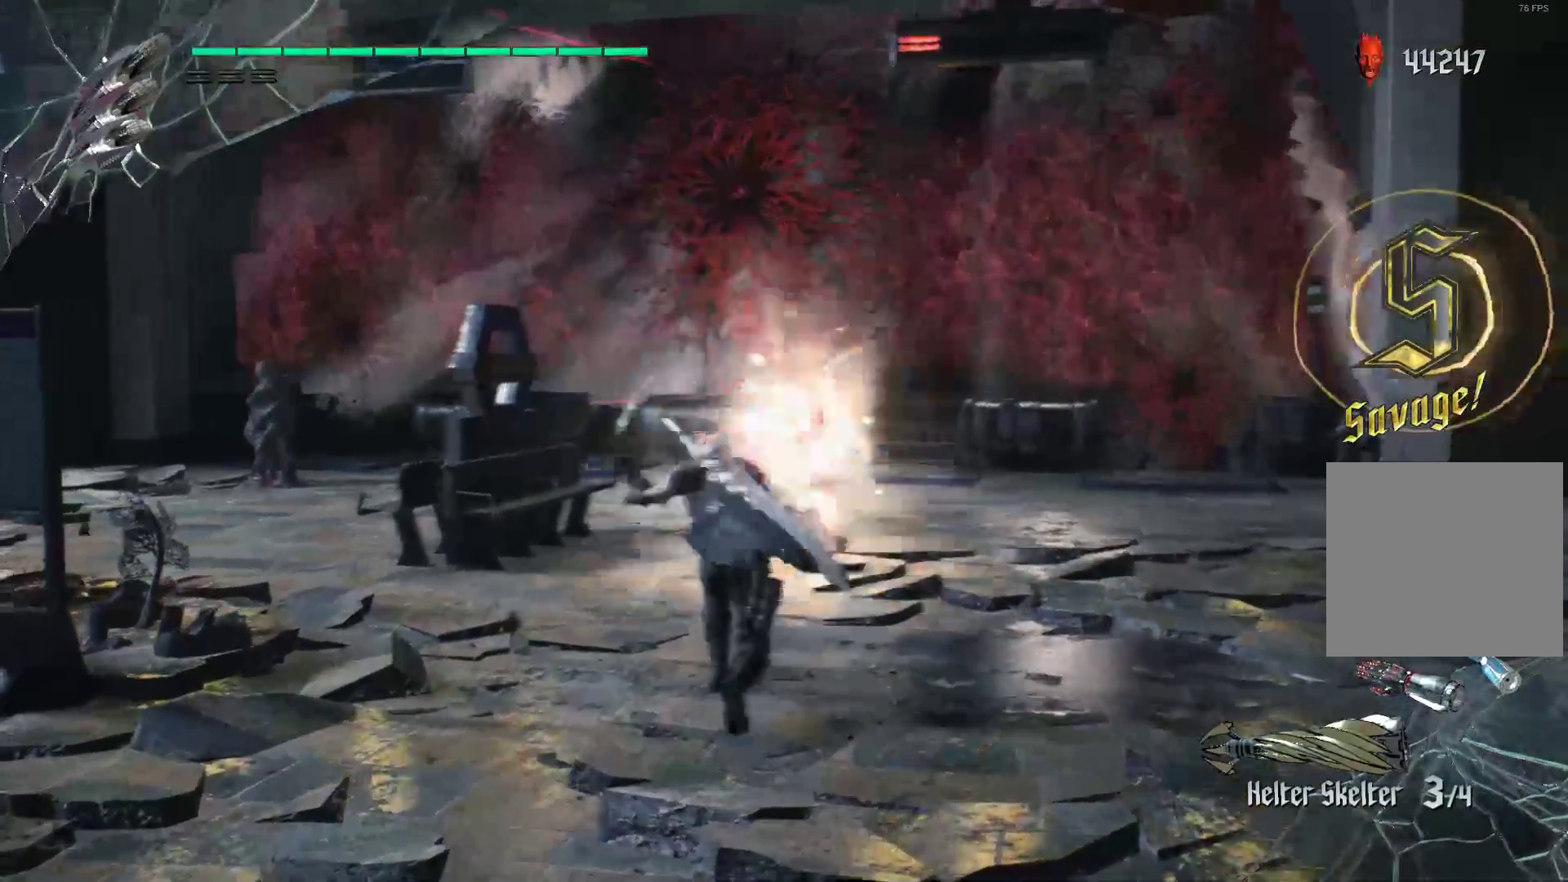
{"buttons": ["R2"], "left_stick": "center", "right_stick": "center", "events": [[190, "Y", "down"], [293, "Y", "up"], [397, "Y", "down"], [483, "Y", "up"]]}
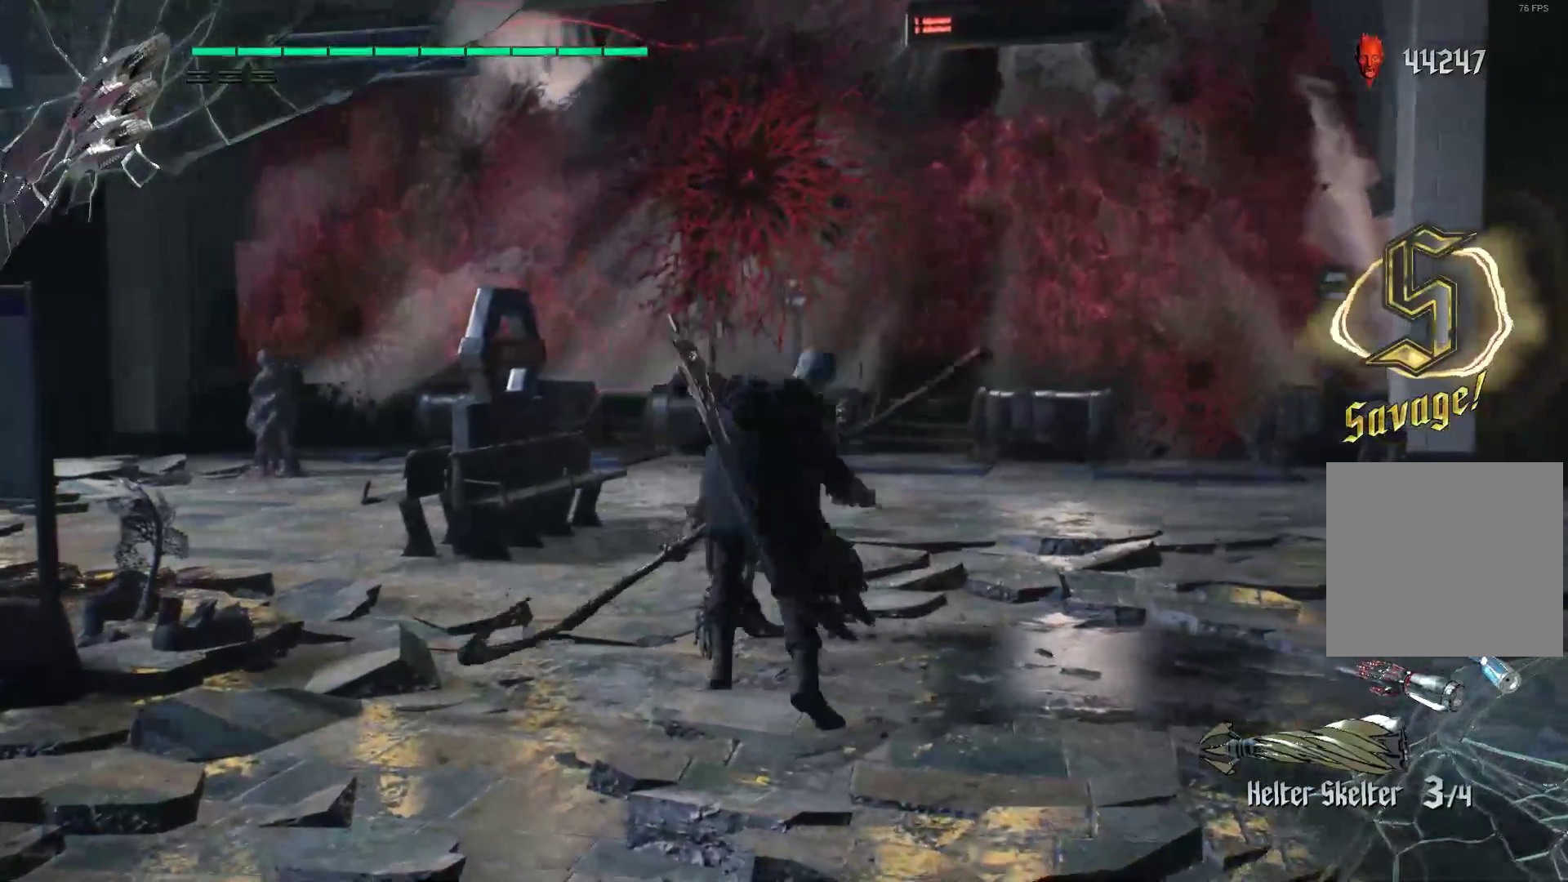
{"buttons": ["R2"], "left_stick": "center", "right_stick": "center", "events": [[52, "Y", "down"], [155, "L2", "down"], [155, "Y", "up"], [224, "Y", "down"], [293, "L2", "up"], [328, "Y", "up"], [397, "Y", "down"], [483, "Y", "up"]]}
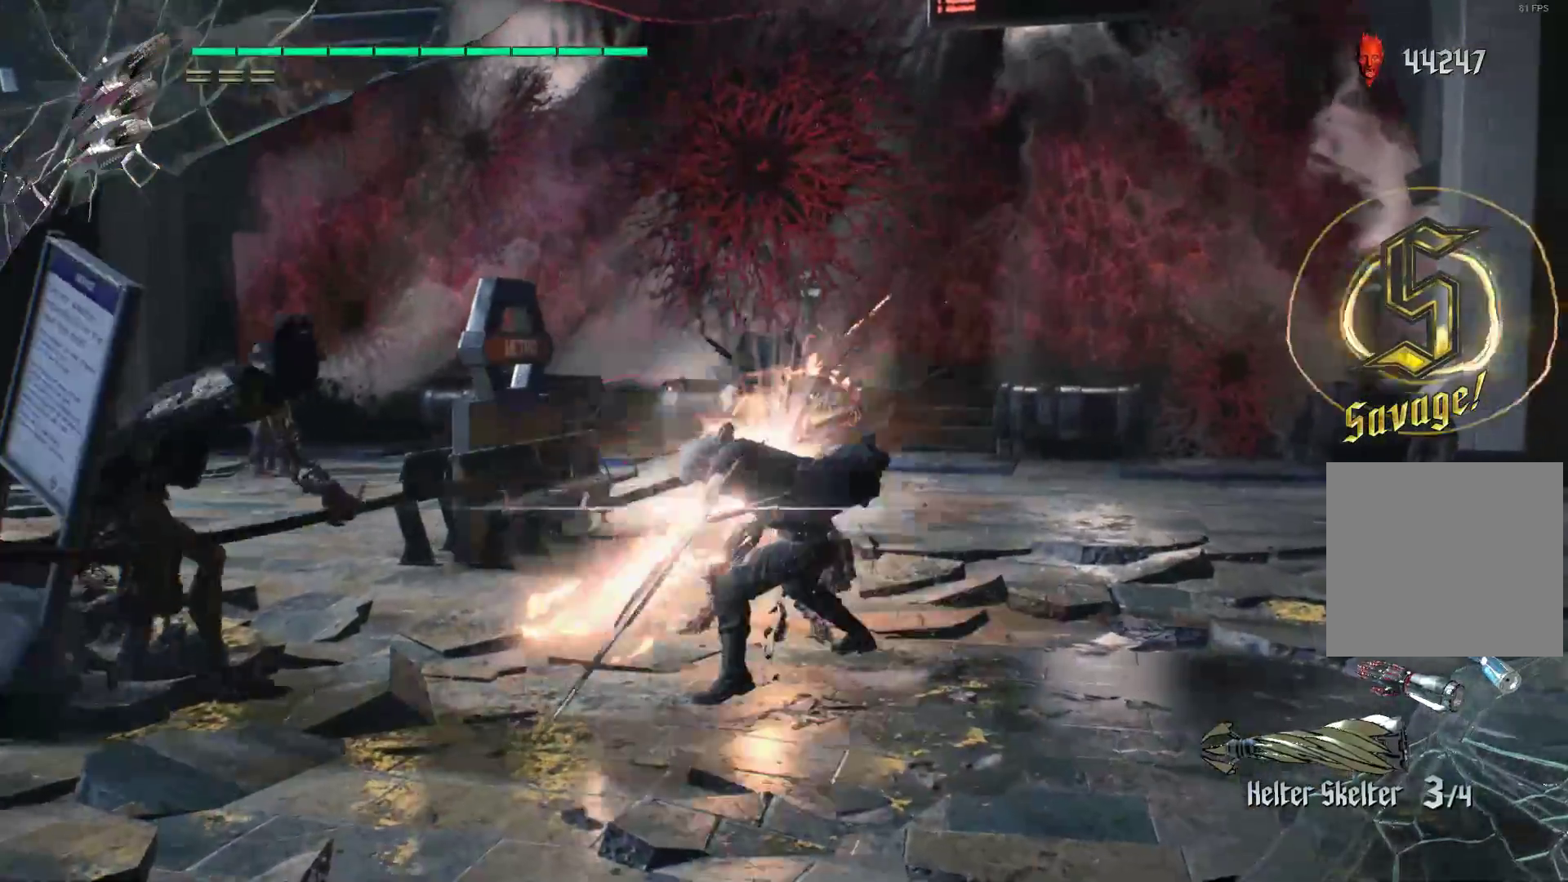
{"buttons": ["R2"], "left_stick": "center", "right_stick": "center", "events": [[52, "L2", "down"], [86, "Y", "down"], [155, "Y", "up"], [190, "L2", "up"], [259, "L2", "down"], [397, "L2", "up"]]}
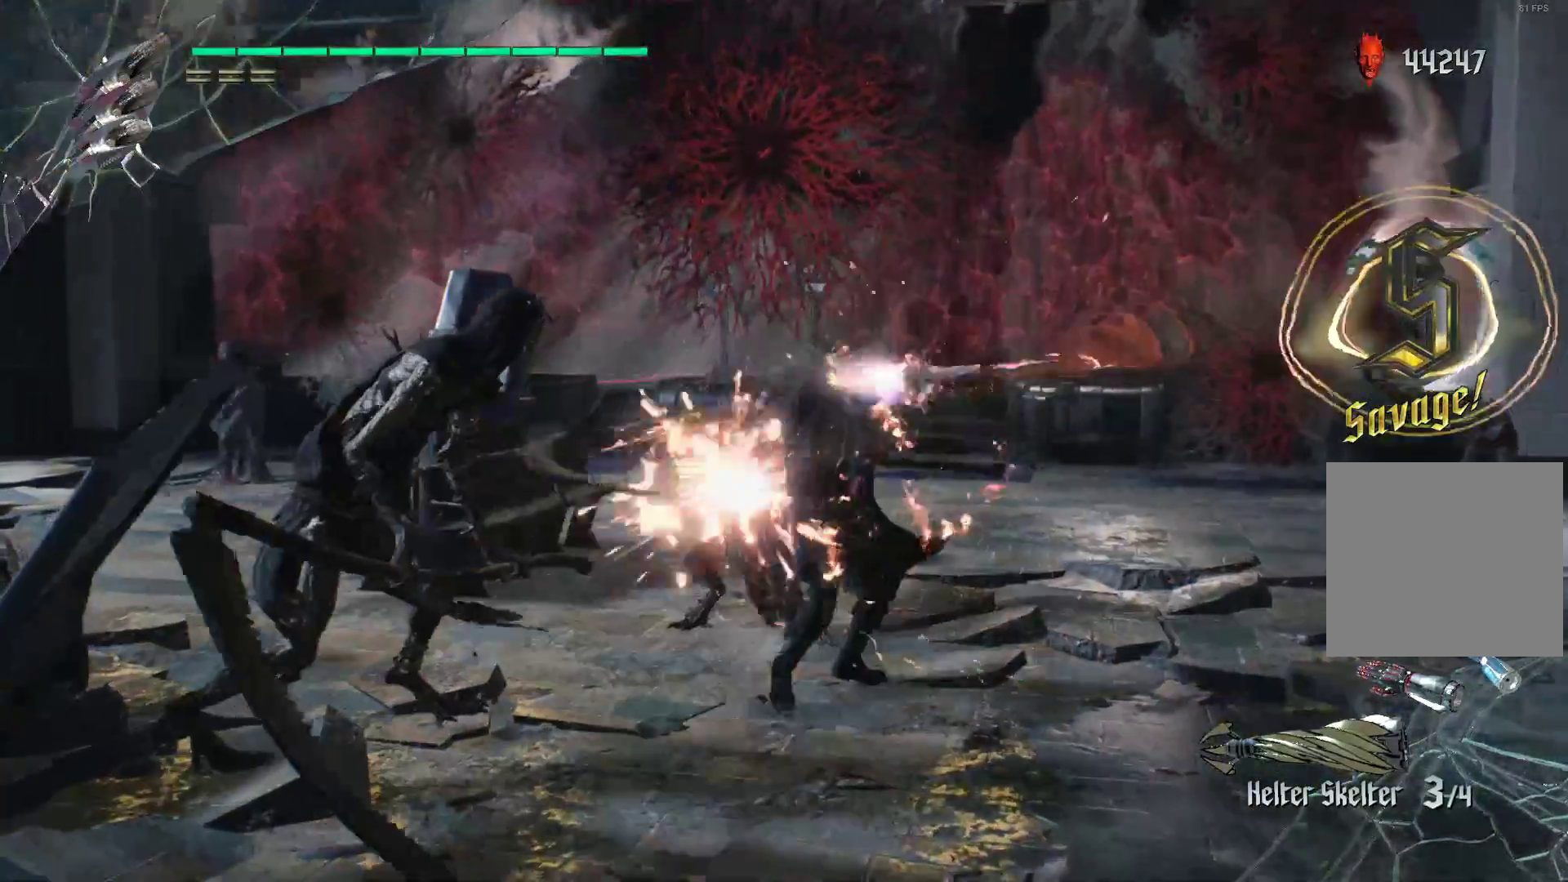
{"buttons": ["R1", "R2"], "left_stick": "right", "right_stick": "center", "events": [[17, "left_stick", "right"], [224, "A", "down"], [431, "A", "up"], [500, "R1", "down"]]}
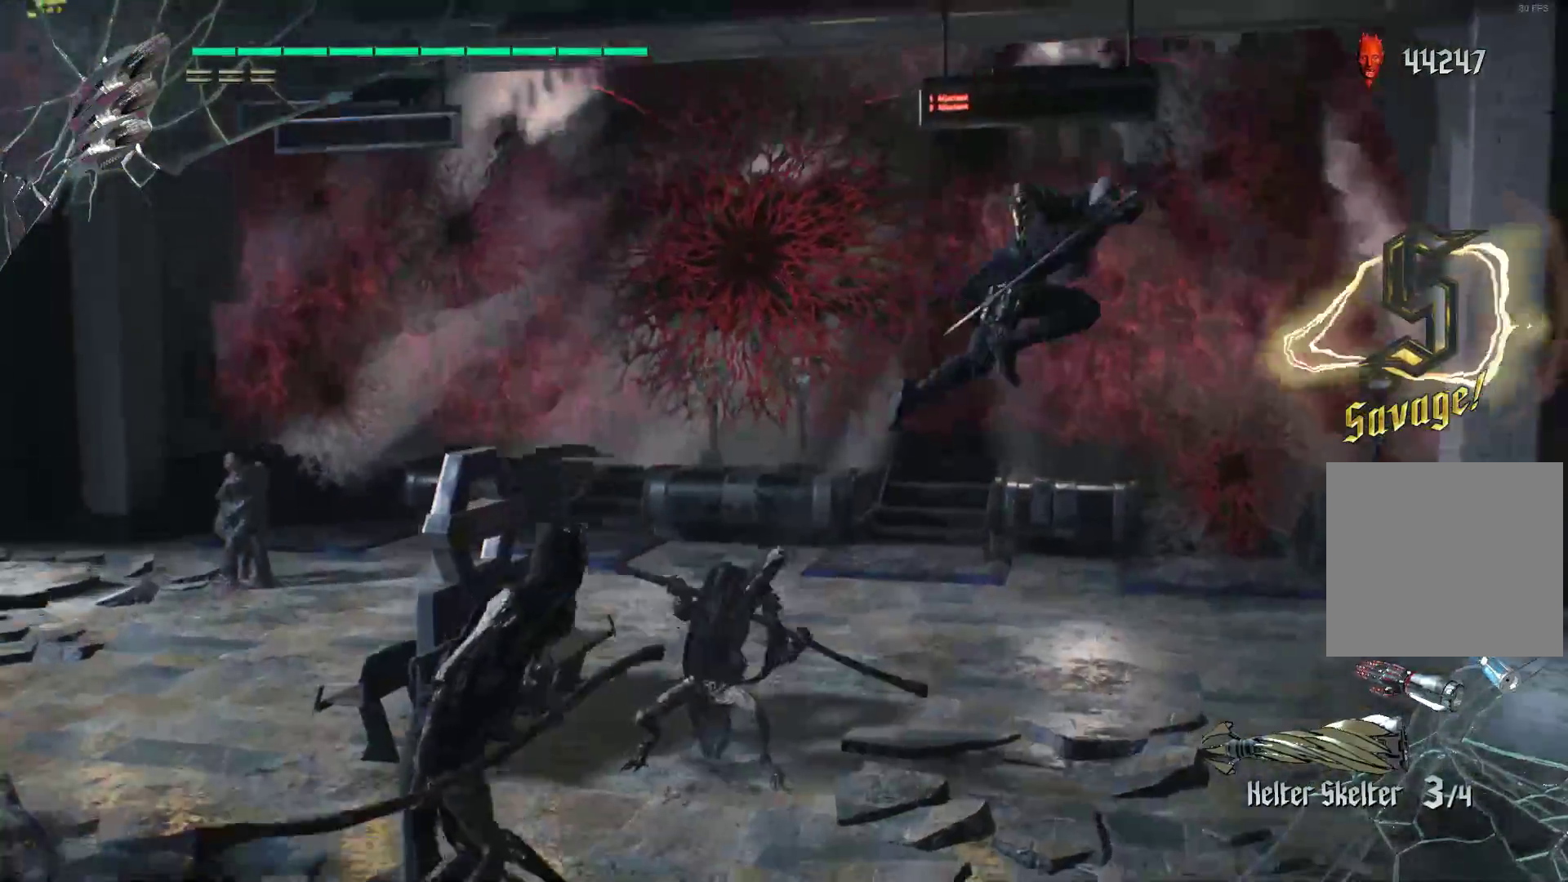
{"buttons": ["R2"], "left_stick": "center", "right_stick": "center", "events": [[34, "B", "down"], [138, "B", "up"], [138, "left_stick", "center"], [172, "B", "down"], [310, "R1", "up"], [345, "B", "up"]]}
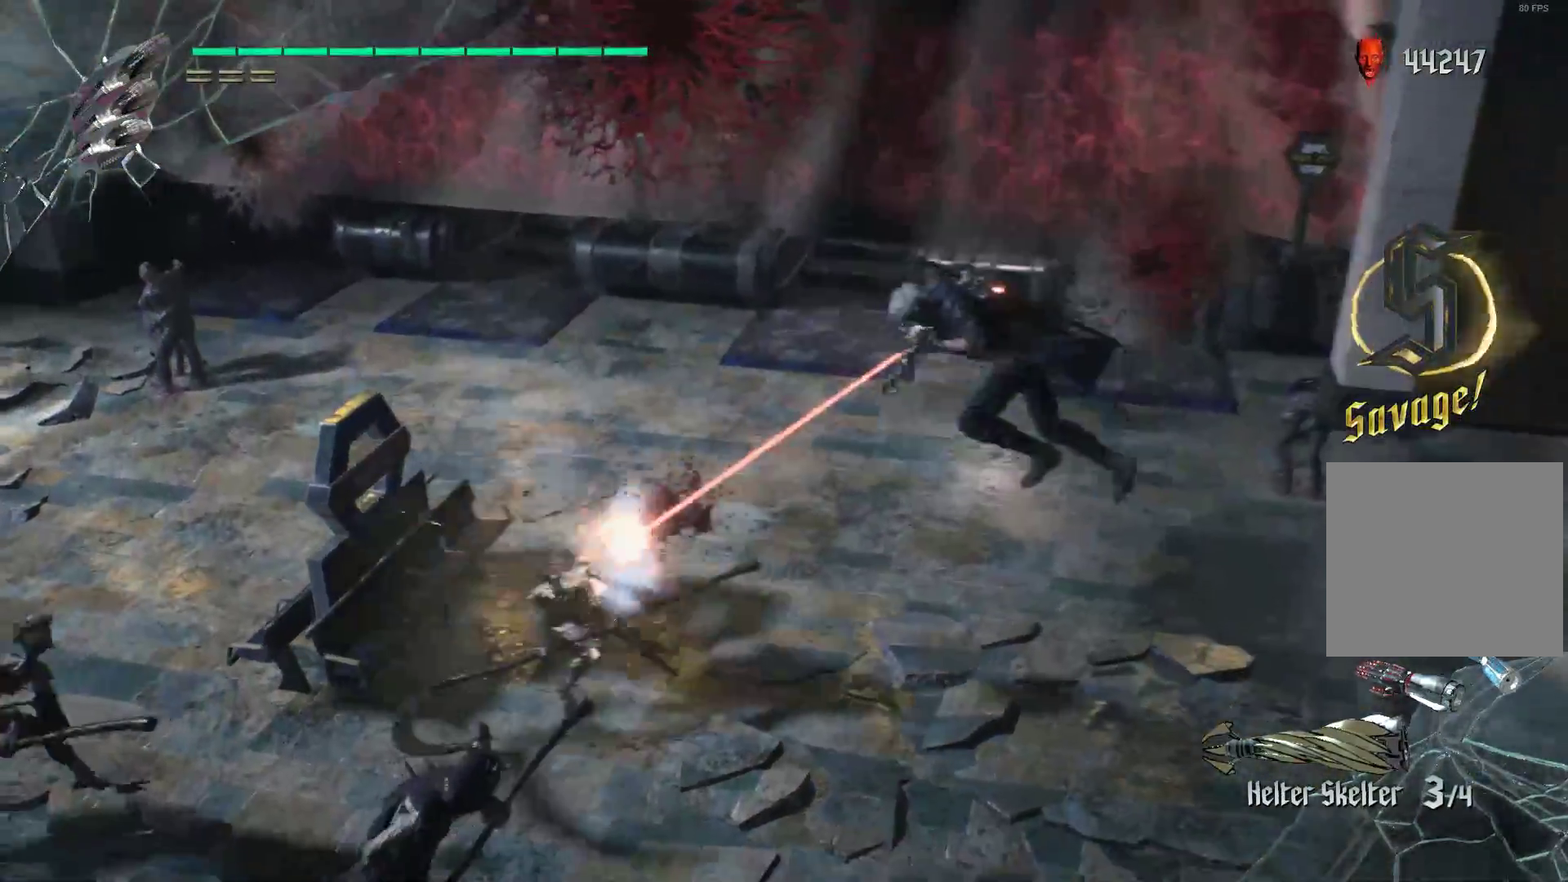
{"buttons": ["Y", "R2"], "left_stick": "center", "right_stick": "center", "events": [[103, "Y", "down"], [172, "Y", "up"], [310, "Y", "down"], [362, "Y", "up"], [466, "Y", "down"]]}
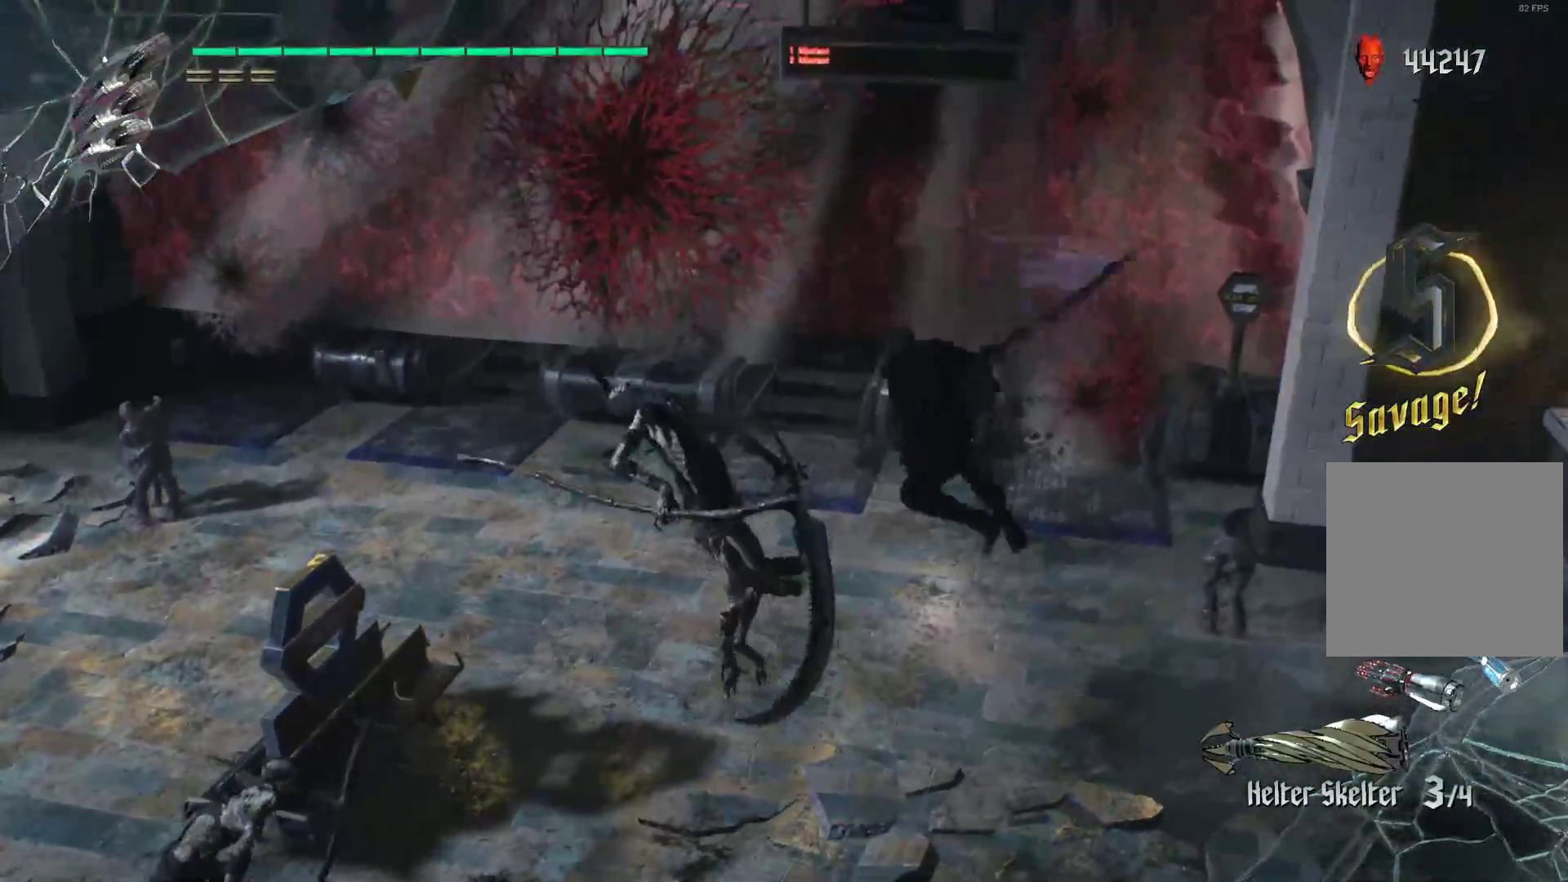
{"buttons": ["R2"], "left_stick": "right", "right_stick": "center", "events": [[34, "L2", "down"], [69, "Y", "up"], [138, "Y", "down"], [172, "L2", "up"], [207, "Y", "up"], [241, "L2", "down"], [345, "Y", "down"], [362, "L2", "up"], [431, "Y", "up"], [483, "left_stick", "right"]]}
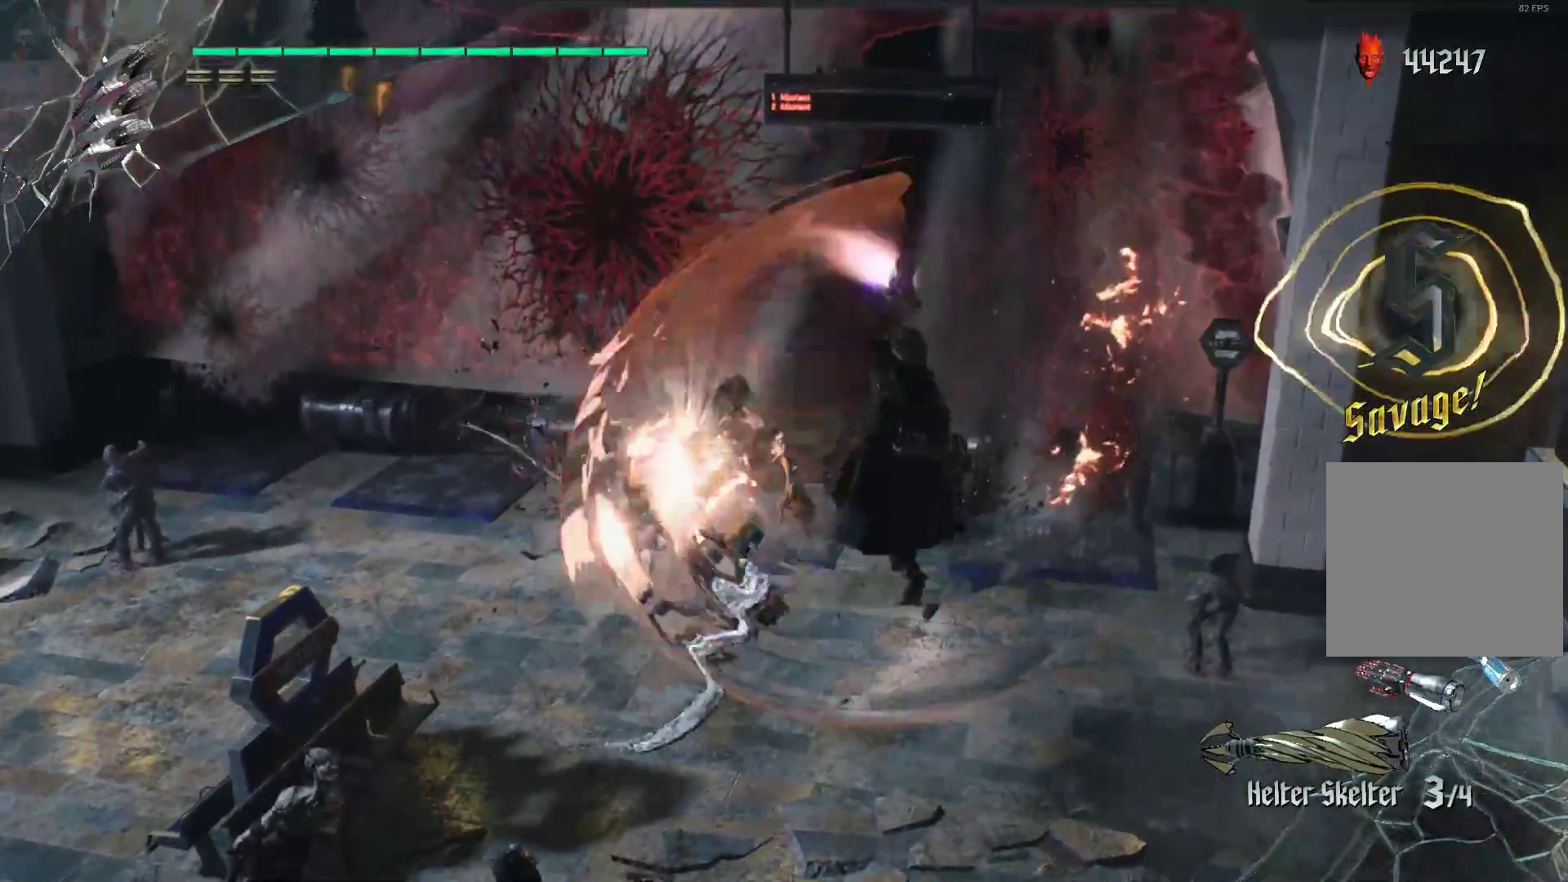
{"buttons": ["L2", "R1", "R2"], "left_stick": "up-left", "right_stick": "center", "events": [[52, "R1", "down"], [86, "Y", "down"], [155, "left_stick", "up-left"], [190, "Y", "up"], [259, "Y", "down"], [310, "R1", "up"], [328, "Y", "up"], [397, "L2", "down"], [397, "Y", "down"], [414, "R1", "down"], [448, "Y", "up"]]}